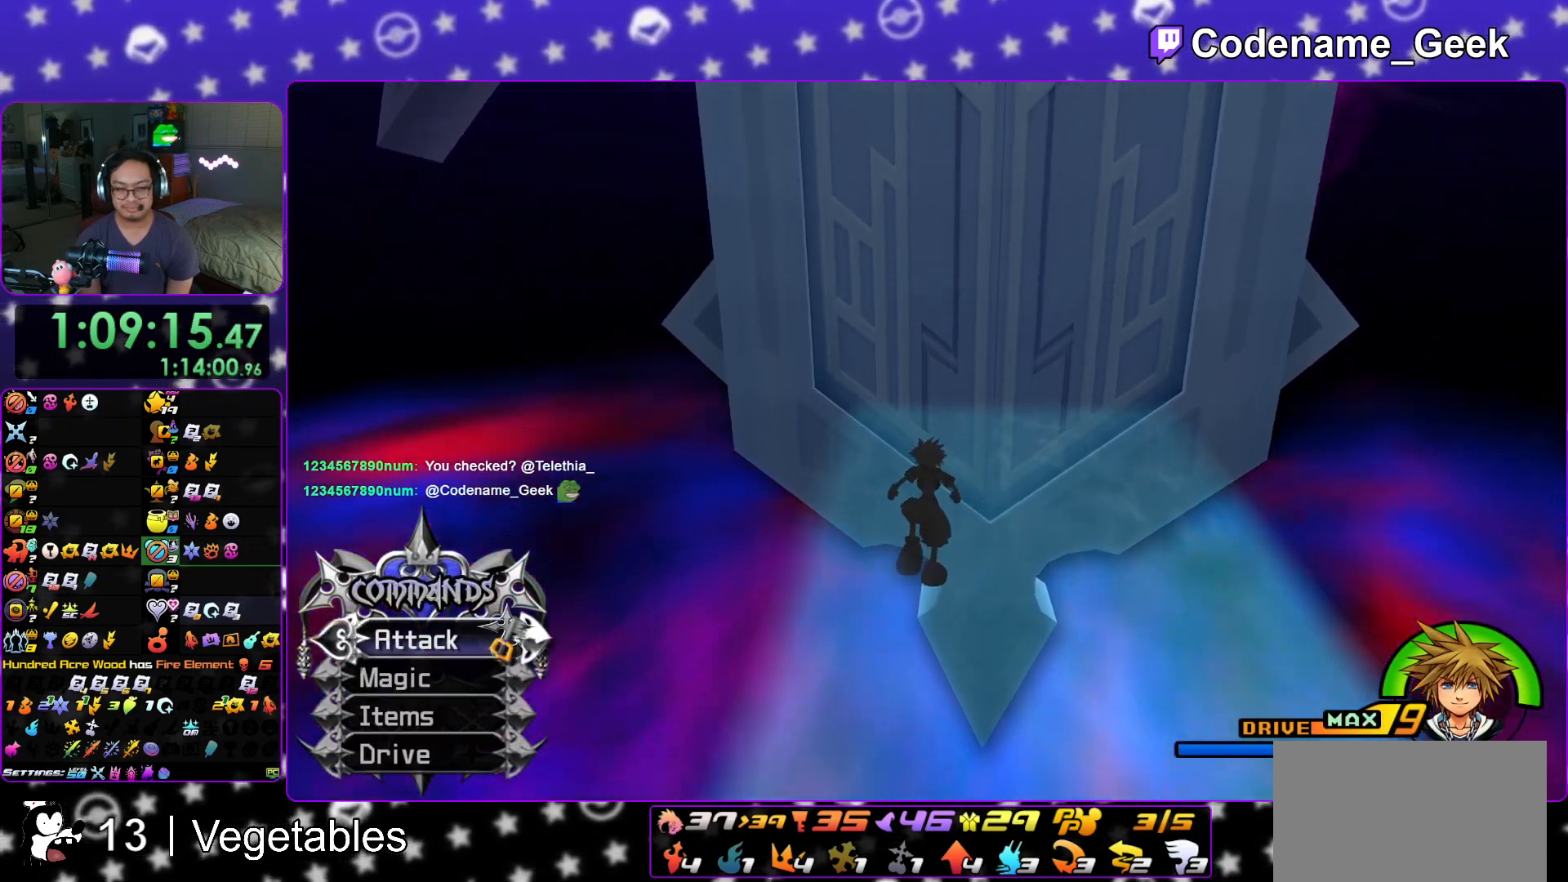
Gameplay with a controller (Nintendo layout); each line is a JSON object with the inputs held at the frame after it. "events" lists button and stick changes between this image and that frame as [ms after this image, input, new state], when the widget could be followed in between. Not read: L3 R3.
{"buttons": ["X"], "left_stick": "up", "right_stick": "down", "events": [[333, "X", "down"], [433, "X", "up"], [500, "X", "down"]]}
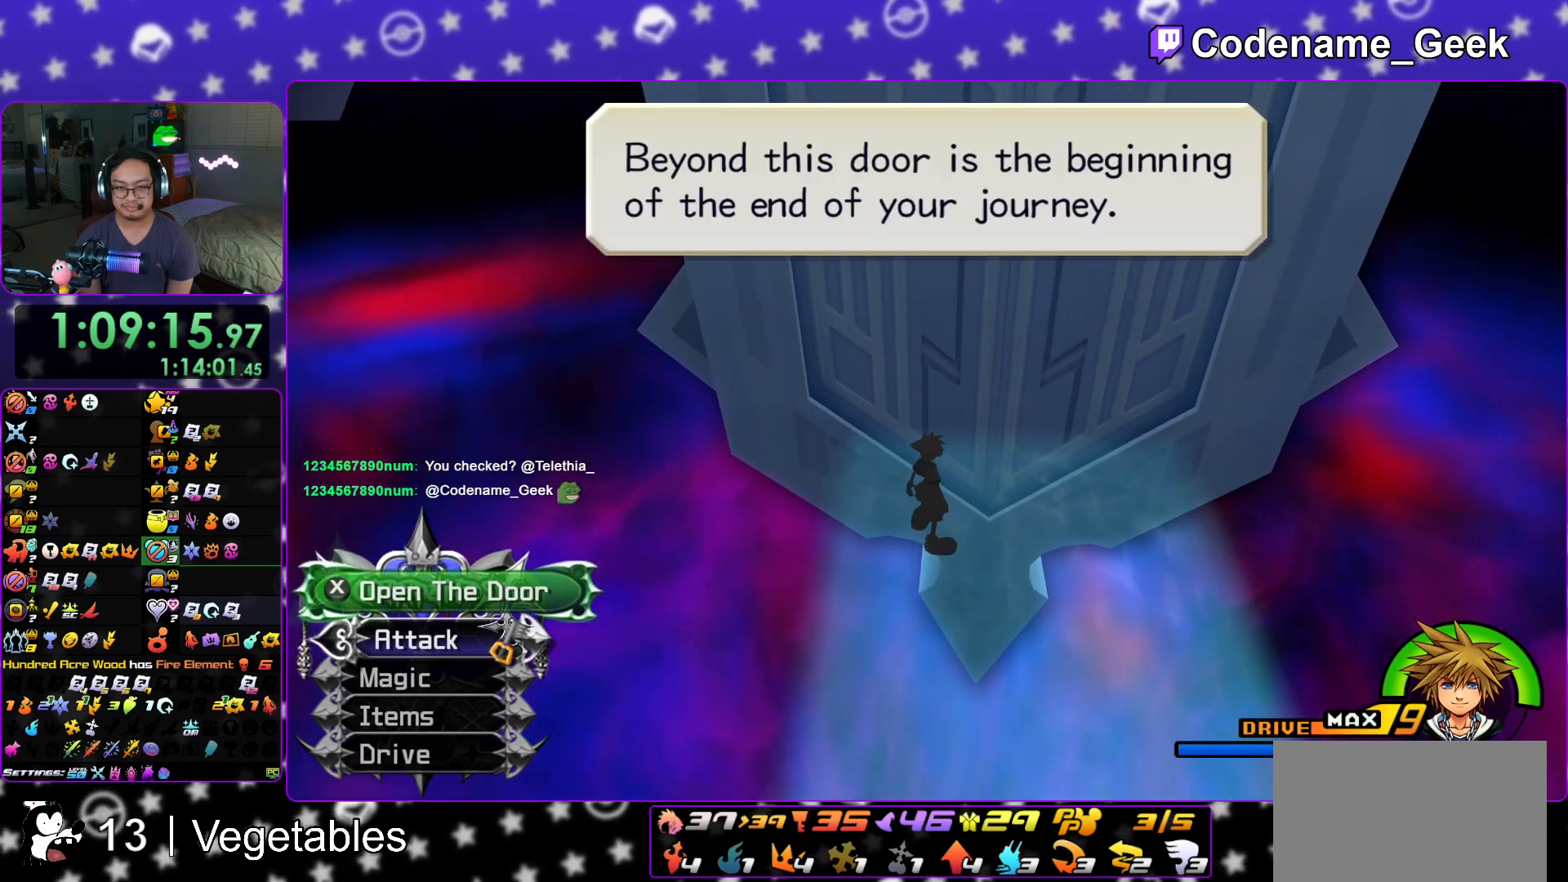
{"buttons": ["DPAD_DOWN"], "left_stick": "center", "right_stick": "center", "events": [[33, "right_stick", "center"], [67, "left_stick", "center"], [117, "X", "up"], [167, "A", "down"], [284, "A", "up"], [450, "DPAD_DOWN", "down"]]}
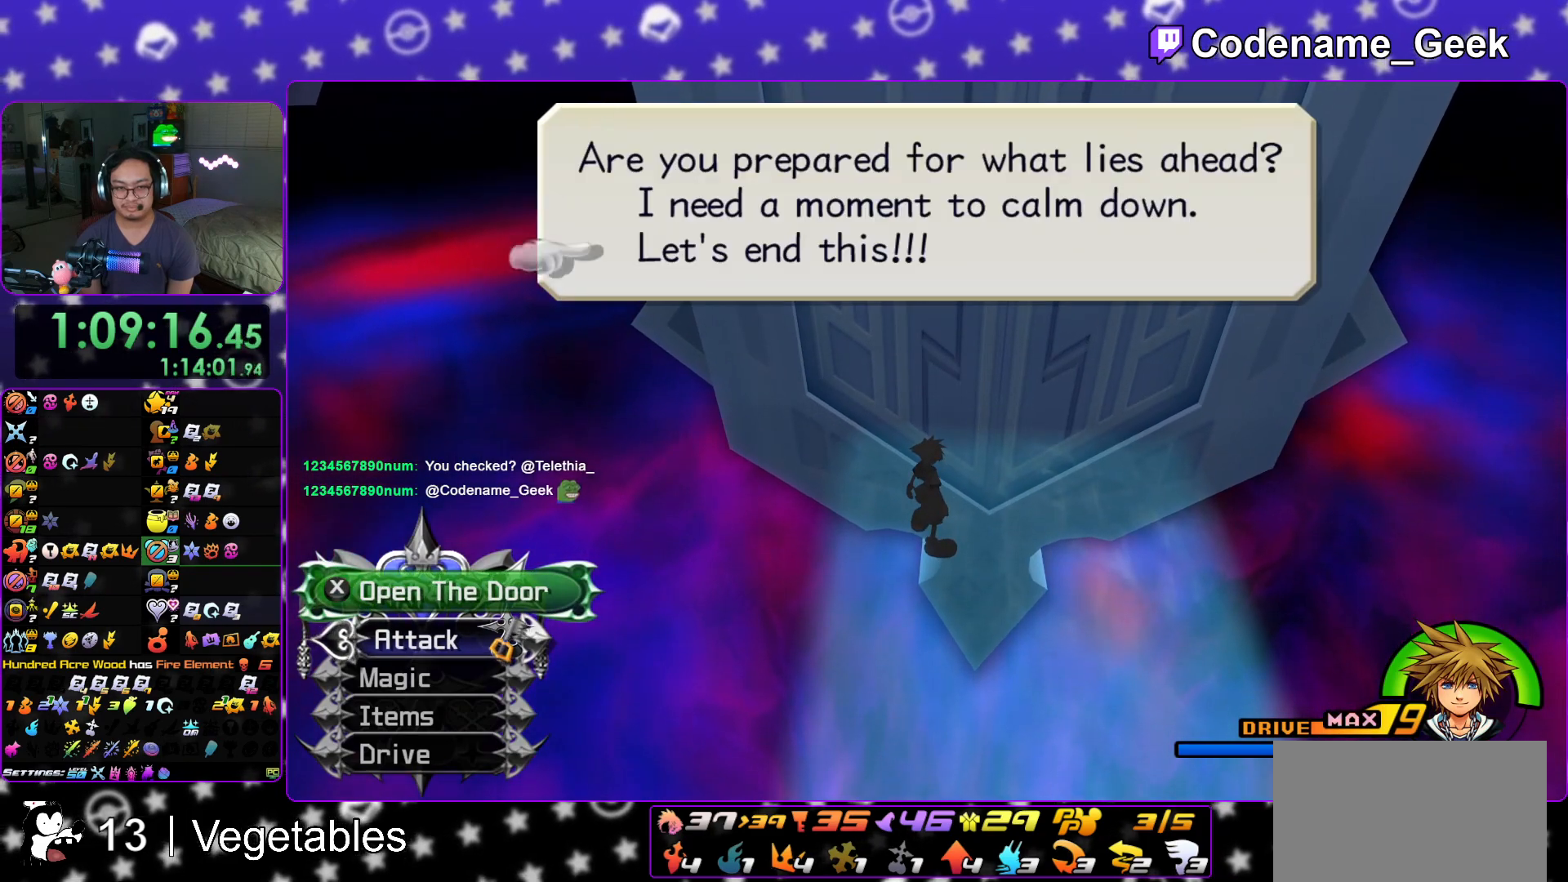
{"buttons": [], "left_stick": "center", "right_stick": "center", "events": [[50, "A", "down"], [100, "DPAD_DOWN", "up"], [150, "A", "up"], [150, "B", "down"], [216, "B", "up"], [233, "A", "down"], [333, "A", "up"], [333, "B", "down"], [500, "B", "up"]]}
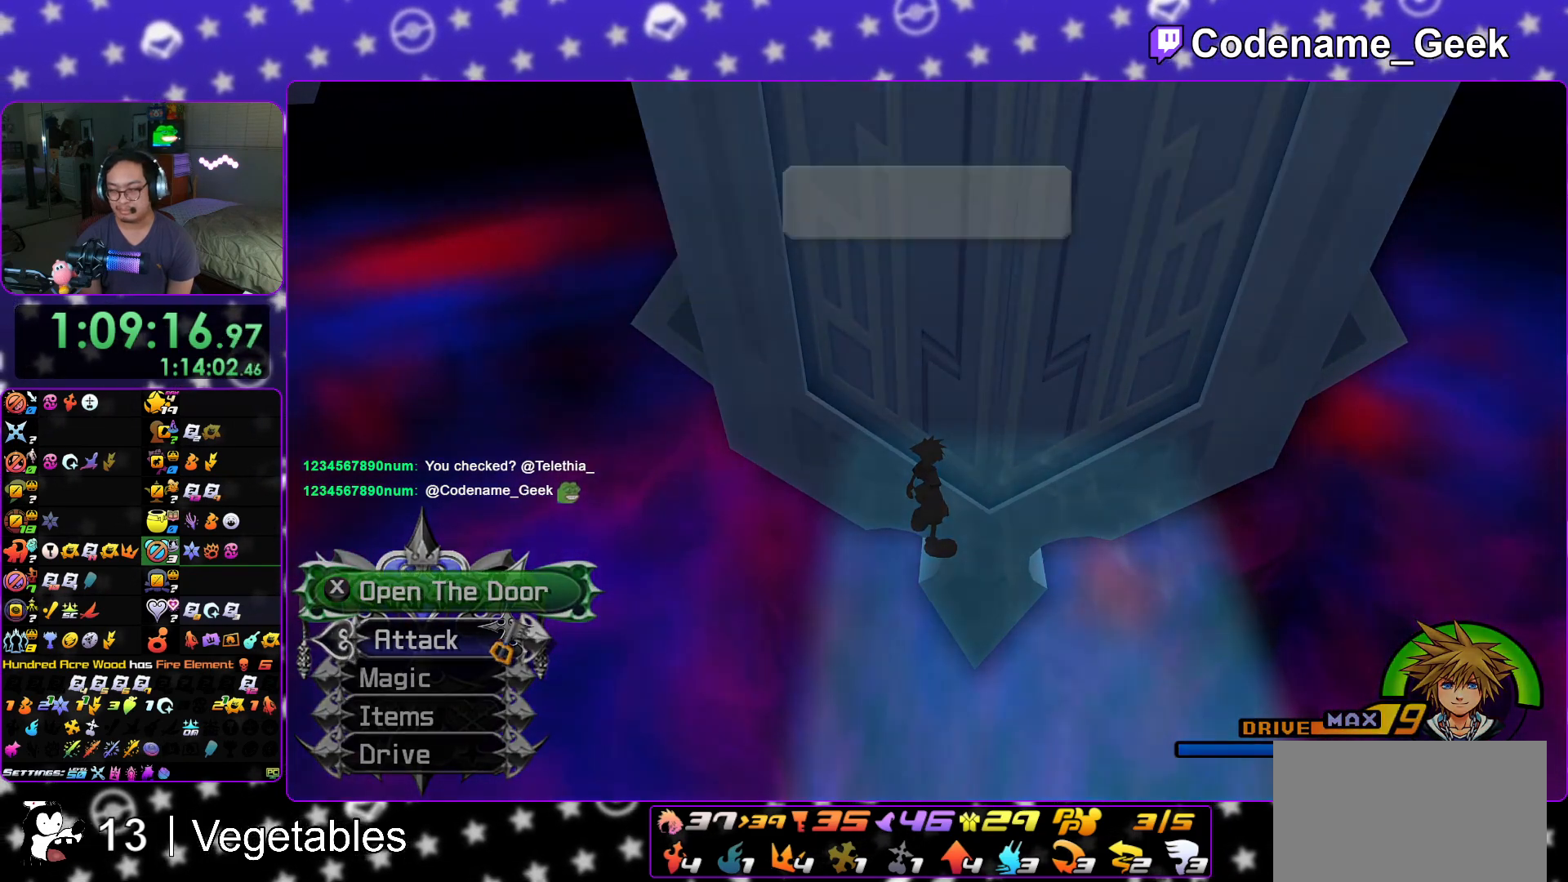
{"buttons": ["B"], "left_stick": "center", "right_stick": "center", "events": [[17, "A", "down"], [67, "B", "down"], [83, "A", "up"], [167, "A", "down"], [167, "B", "up"], [217, "A", "up"], [217, "B", "down"], [300, "A", "down"], [300, "B", "up"], [350, "A", "up"], [350, "B", "down"], [417, "B", "up"], [434, "A", "down"], [484, "A", "up"], [501, "B", "down"]]}
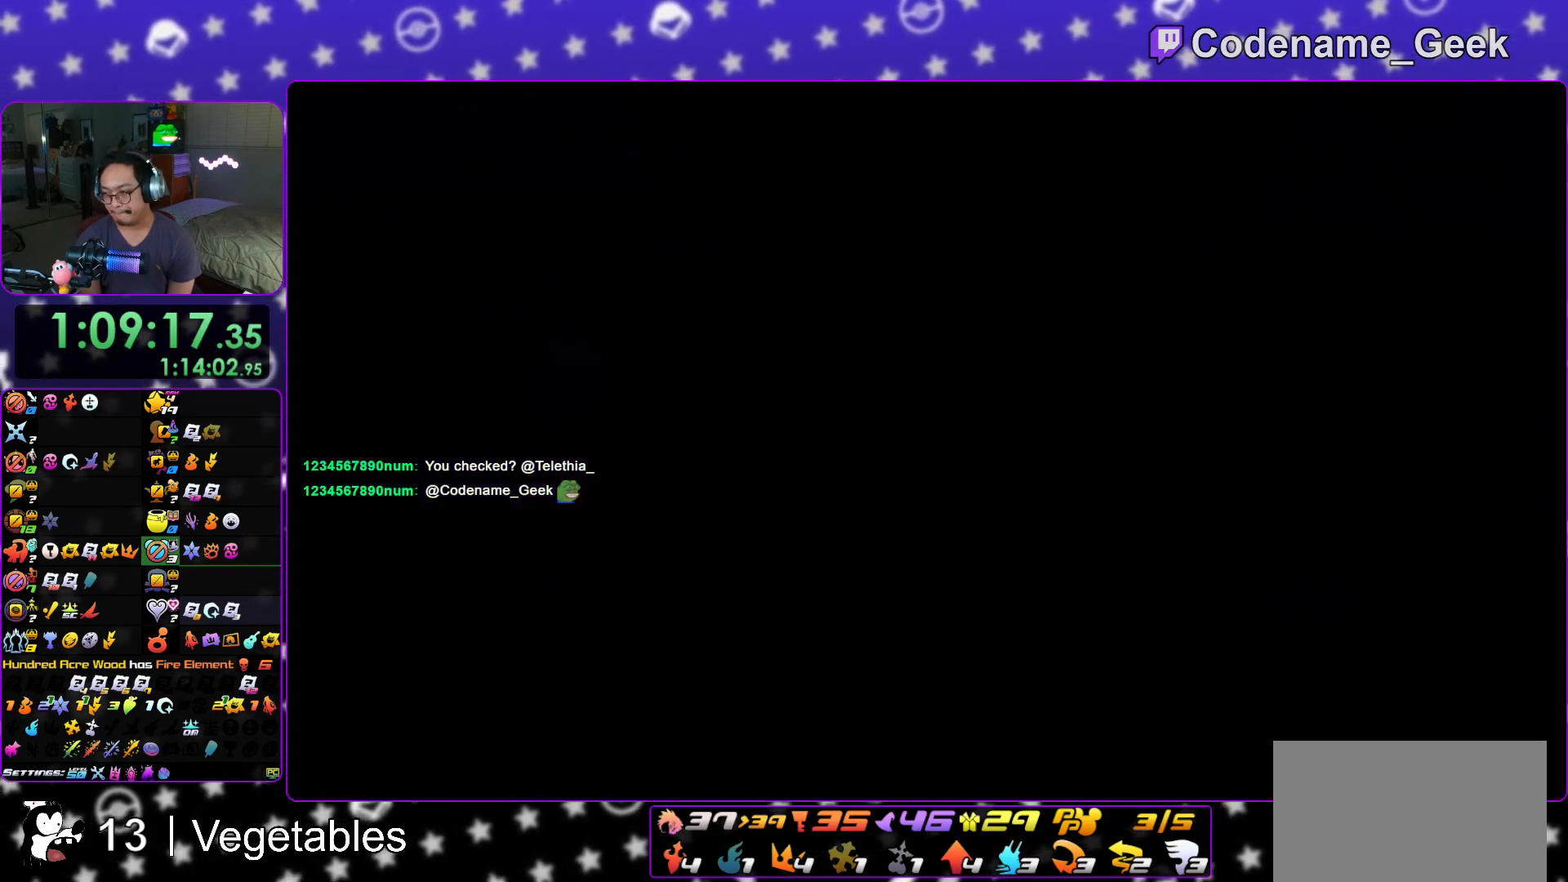
{"buttons": [], "left_stick": "center", "right_stick": "center", "events": [[50, "B", "up"], [66, "A", "down"], [133, "A", "up"], [133, "B", "down"], [200, "B", "up"], [216, "A", "down"], [300, "B", "down"], [350, "B", "up"], [383, "B", "down"], [400, "A", "up"], [500, "B", "up"]]}
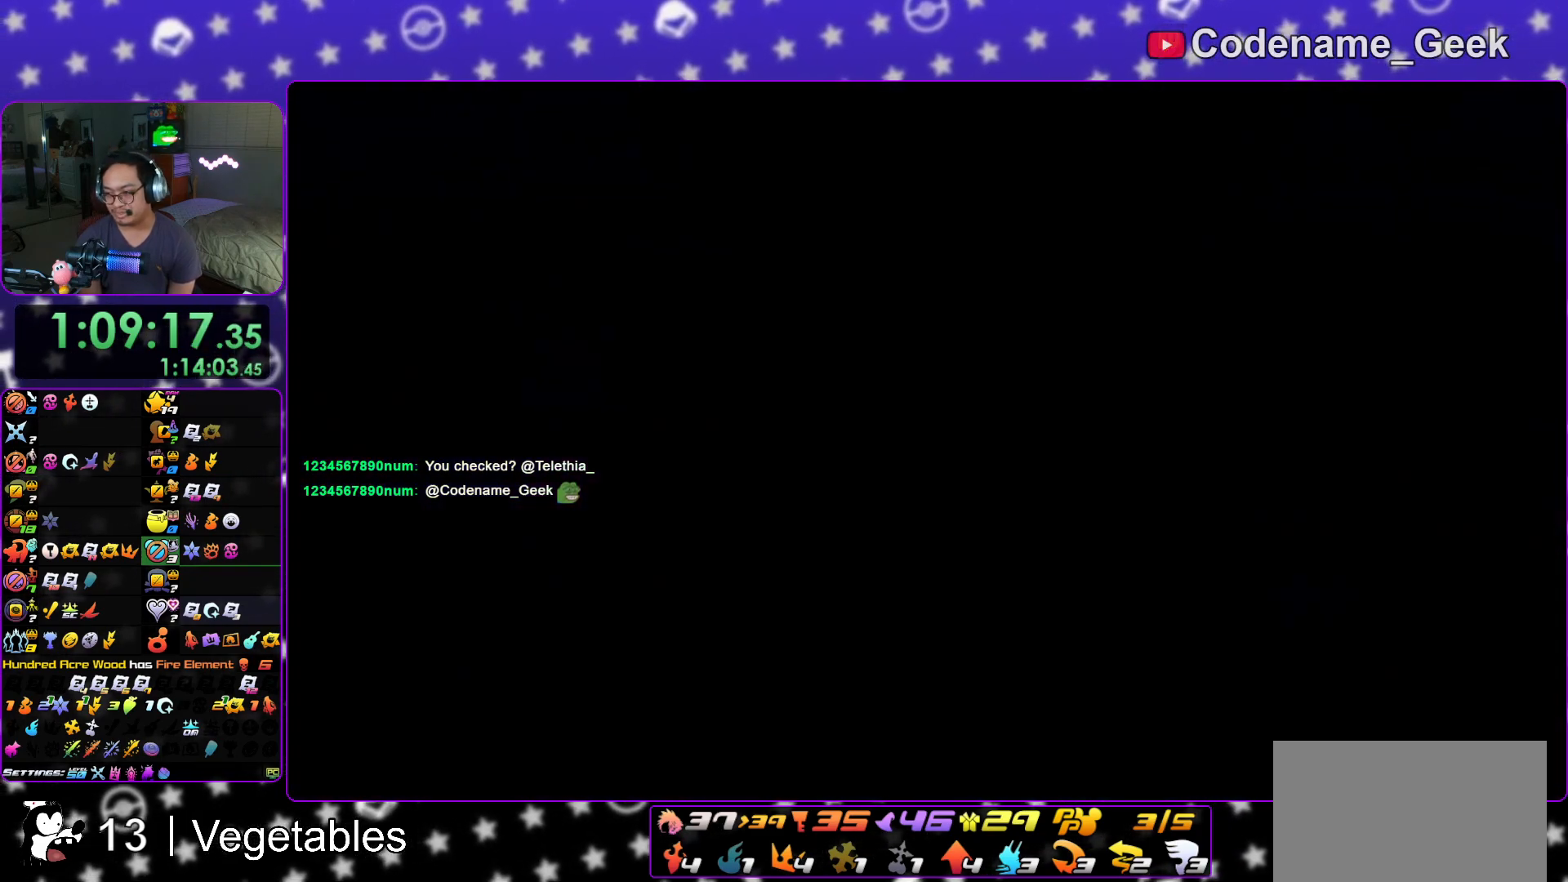
{"buttons": ["B"], "left_stick": "down", "right_stick": "center", "events": [[50, "A", "down"], [67, "A", "up"], [134, "A", "down"], [184, "A", "up"], [200, "B", "down"], [284, "B", "up"], [300, "A", "down"], [300, "left_stick", "down"], [367, "A", "up"], [384, "B", "down"], [434, "A", "down"], [434, "B", "up"], [484, "A", "up"], [501, "B", "down"]]}
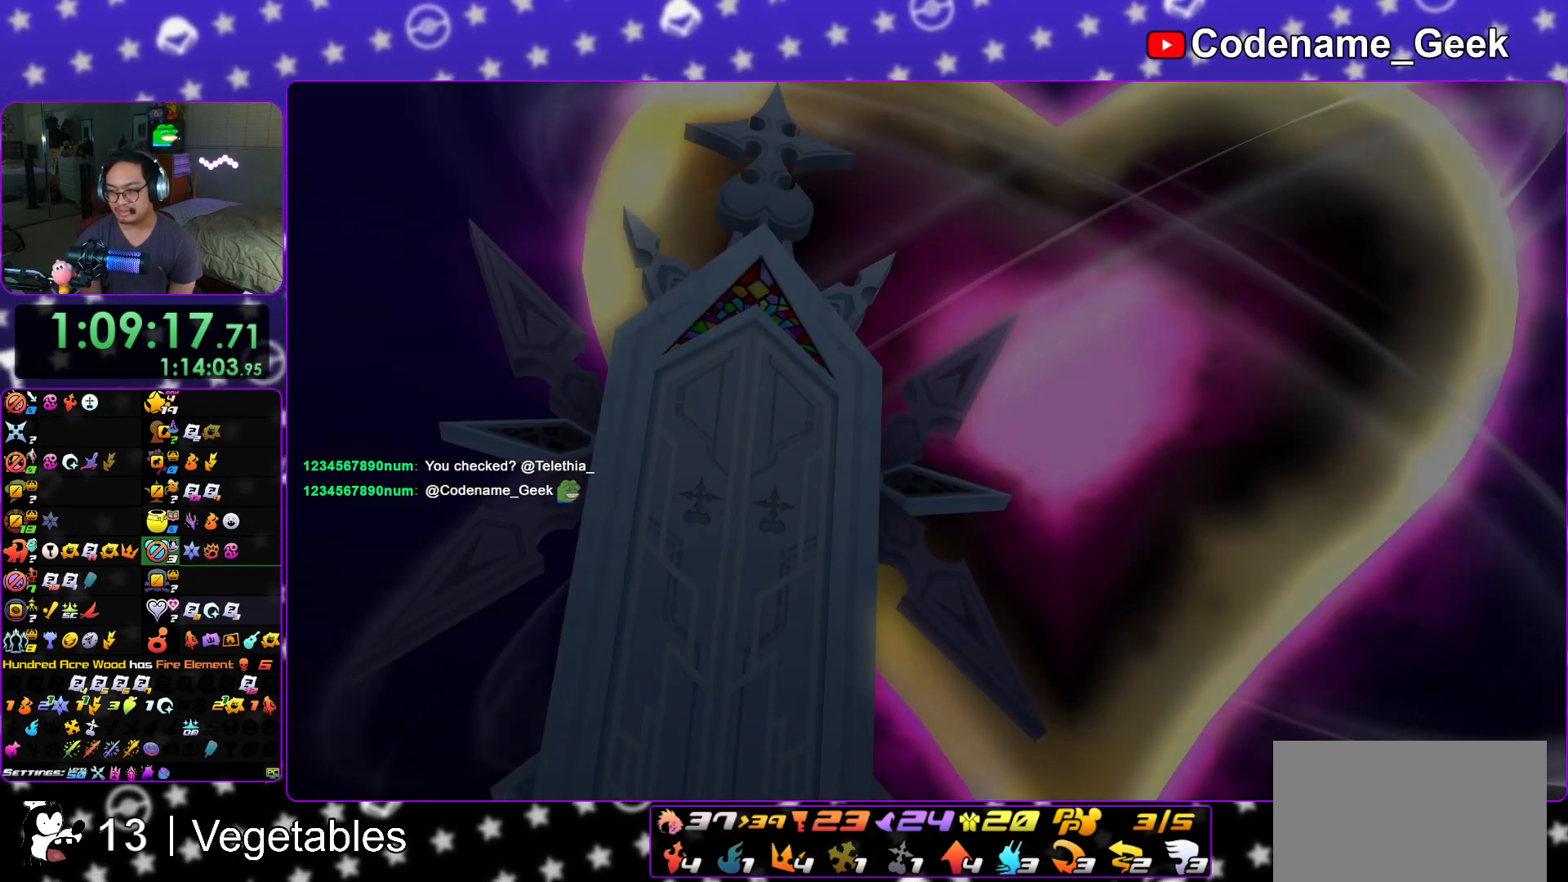
{"buttons": [], "left_stick": "down", "right_stick": "center", "events": [[83, "A", "down"], [83, "B", "up"], [166, "B", "down"], [250, "B", "up"], [317, "A", "up"]]}
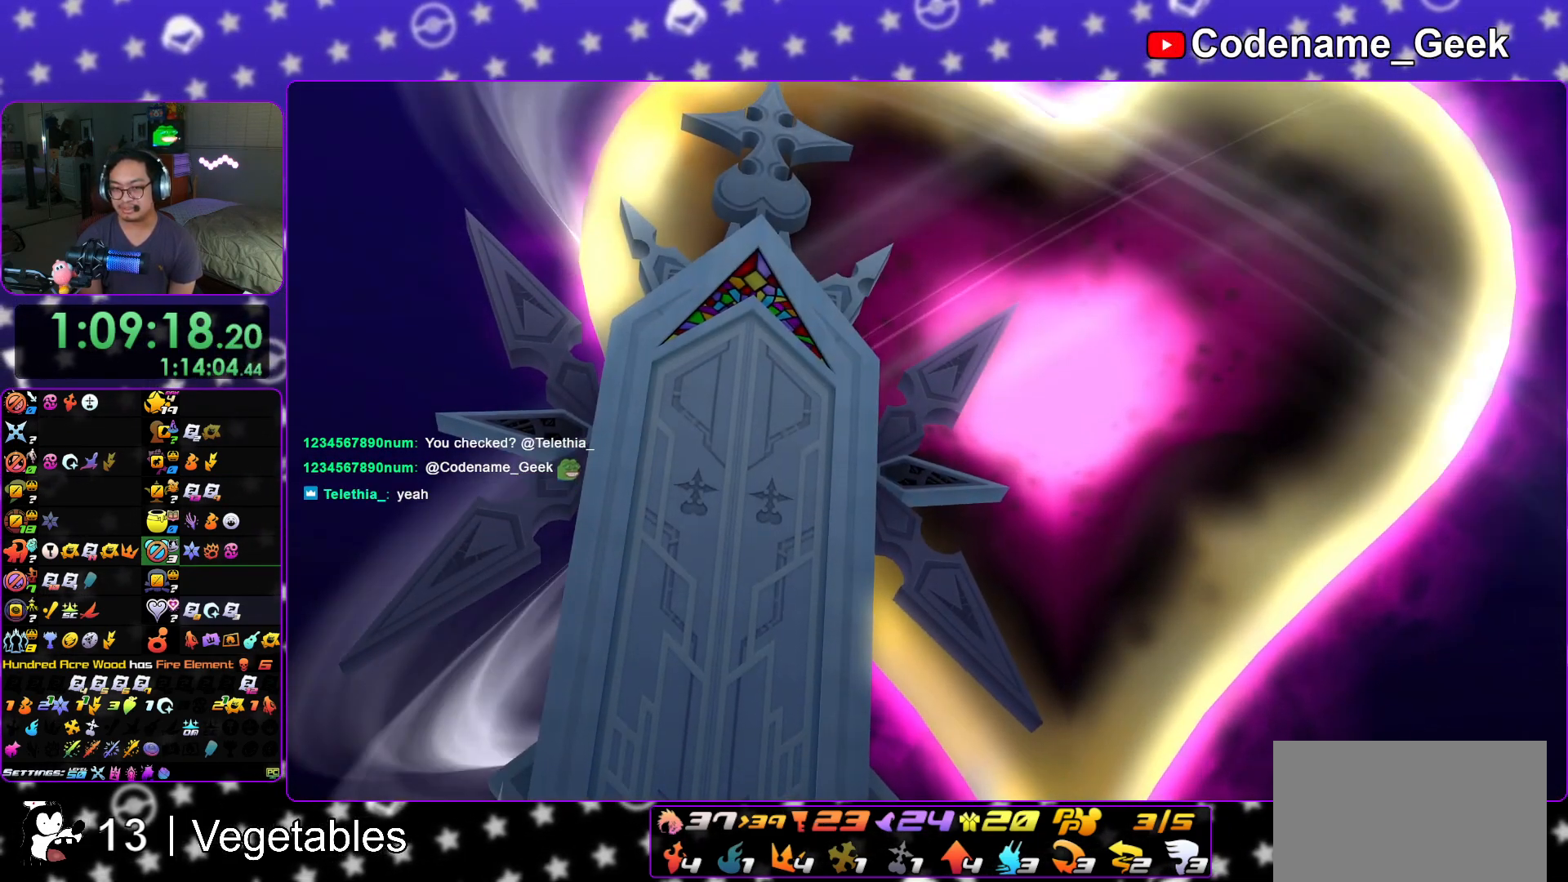
{"buttons": ["A"], "left_stick": "down", "right_stick": "center", "events": [[100, "START", "down"], [234, "START", "up"], [400, "A", "down"]]}
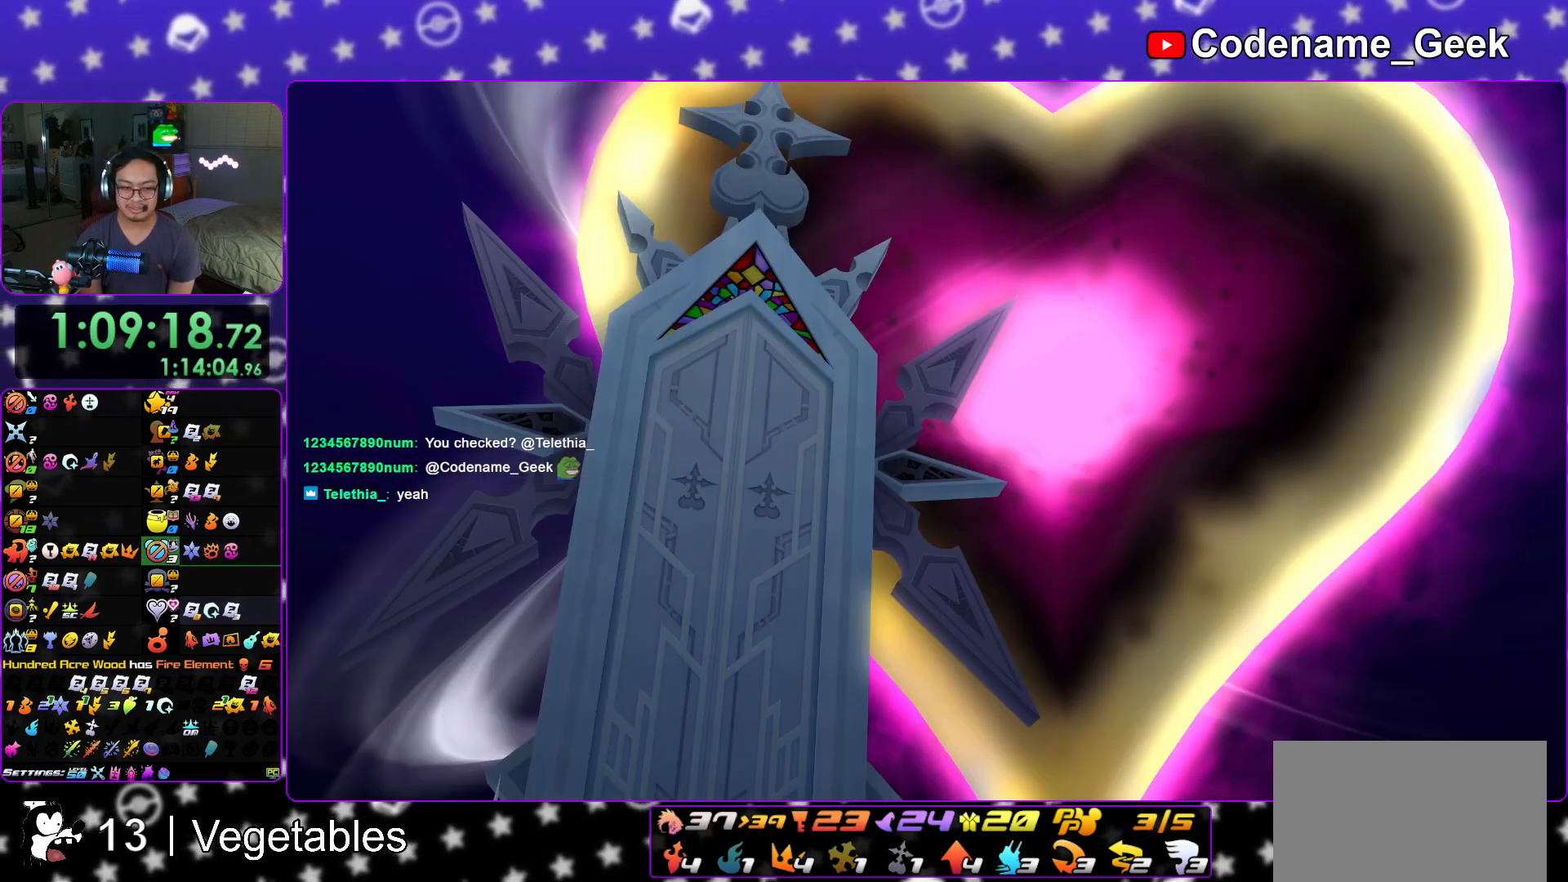
{"buttons": [], "left_stick": "up", "right_stick": "center", "events": [[33, "left_stick", "center"], [233, "A", "up"], [266, "left_stick", "up"]]}
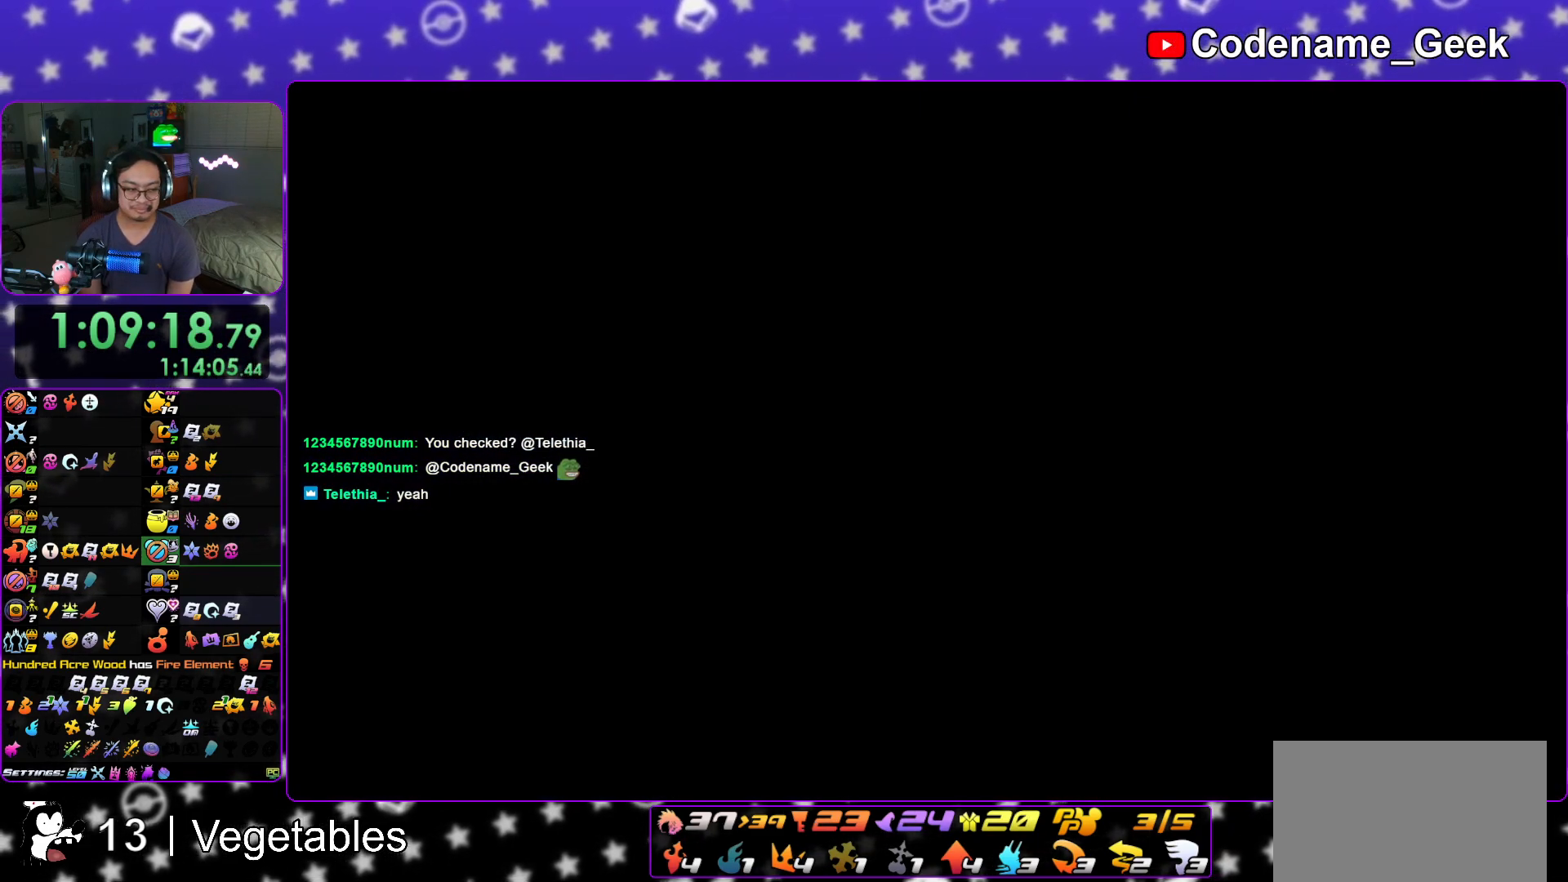
{"buttons": [], "left_stick": "up", "right_stick": "center", "events": [[250, "left_stick", "up-right"], [350, "left_stick", "up"]]}
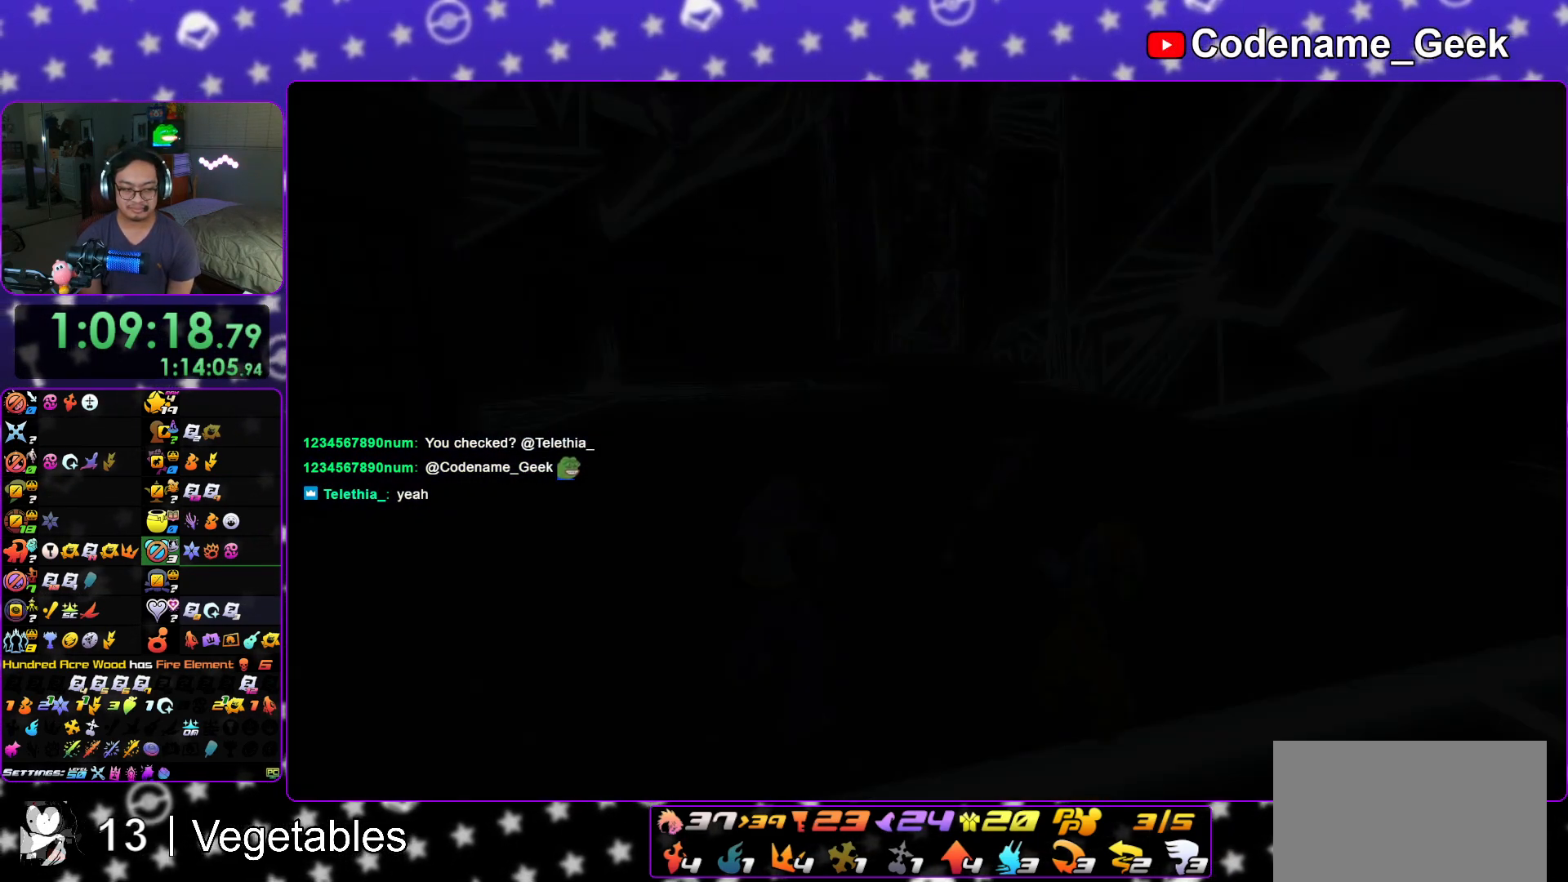
{"buttons": ["Y"], "left_stick": "up", "right_stick": "center", "events": [[50, "B", "down"], [150, "B", "up"], [200, "B", "down"], [317, "B", "up"], [383, "Y", "down"]]}
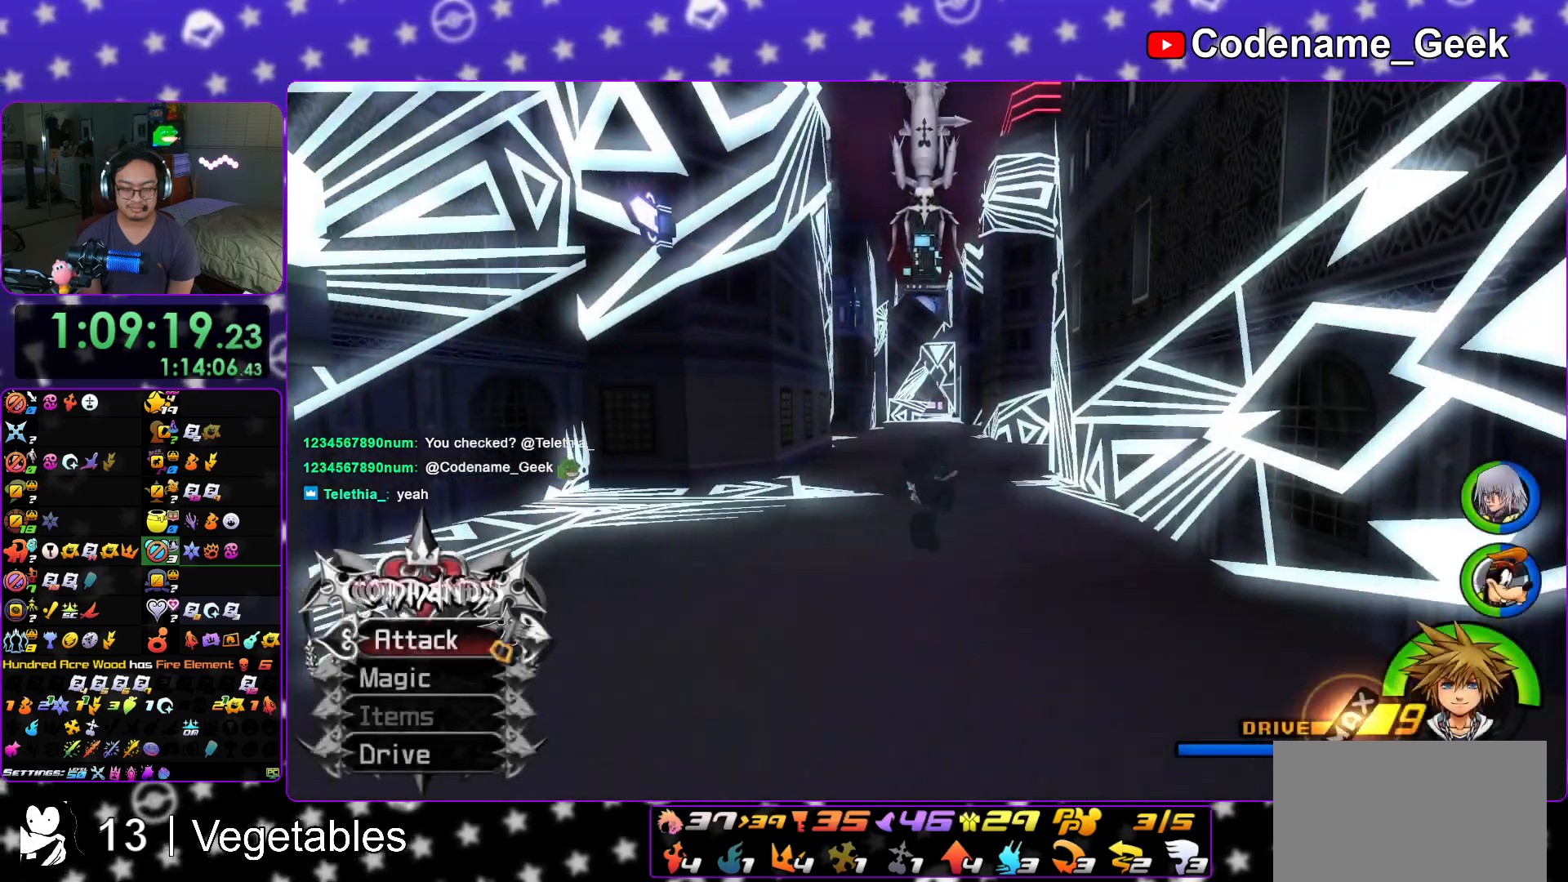
{"buttons": ["Y"], "left_stick": "up", "right_stick": "center", "events": []}
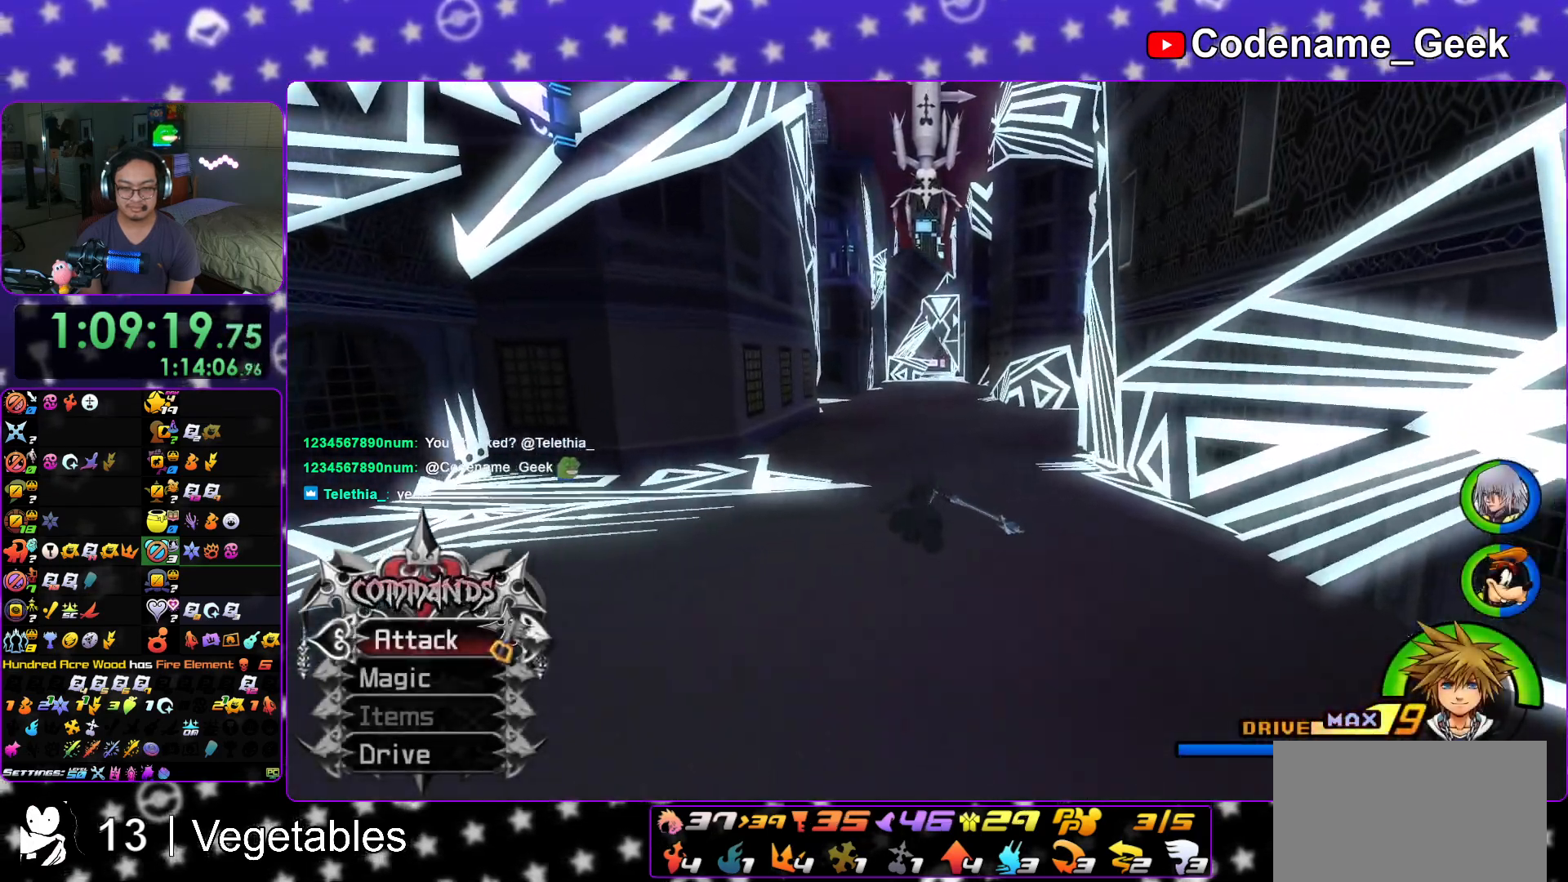
{"buttons": ["Y"], "left_stick": "up-right", "right_stick": "center", "events": [[166, "left_stick", "up-right"]]}
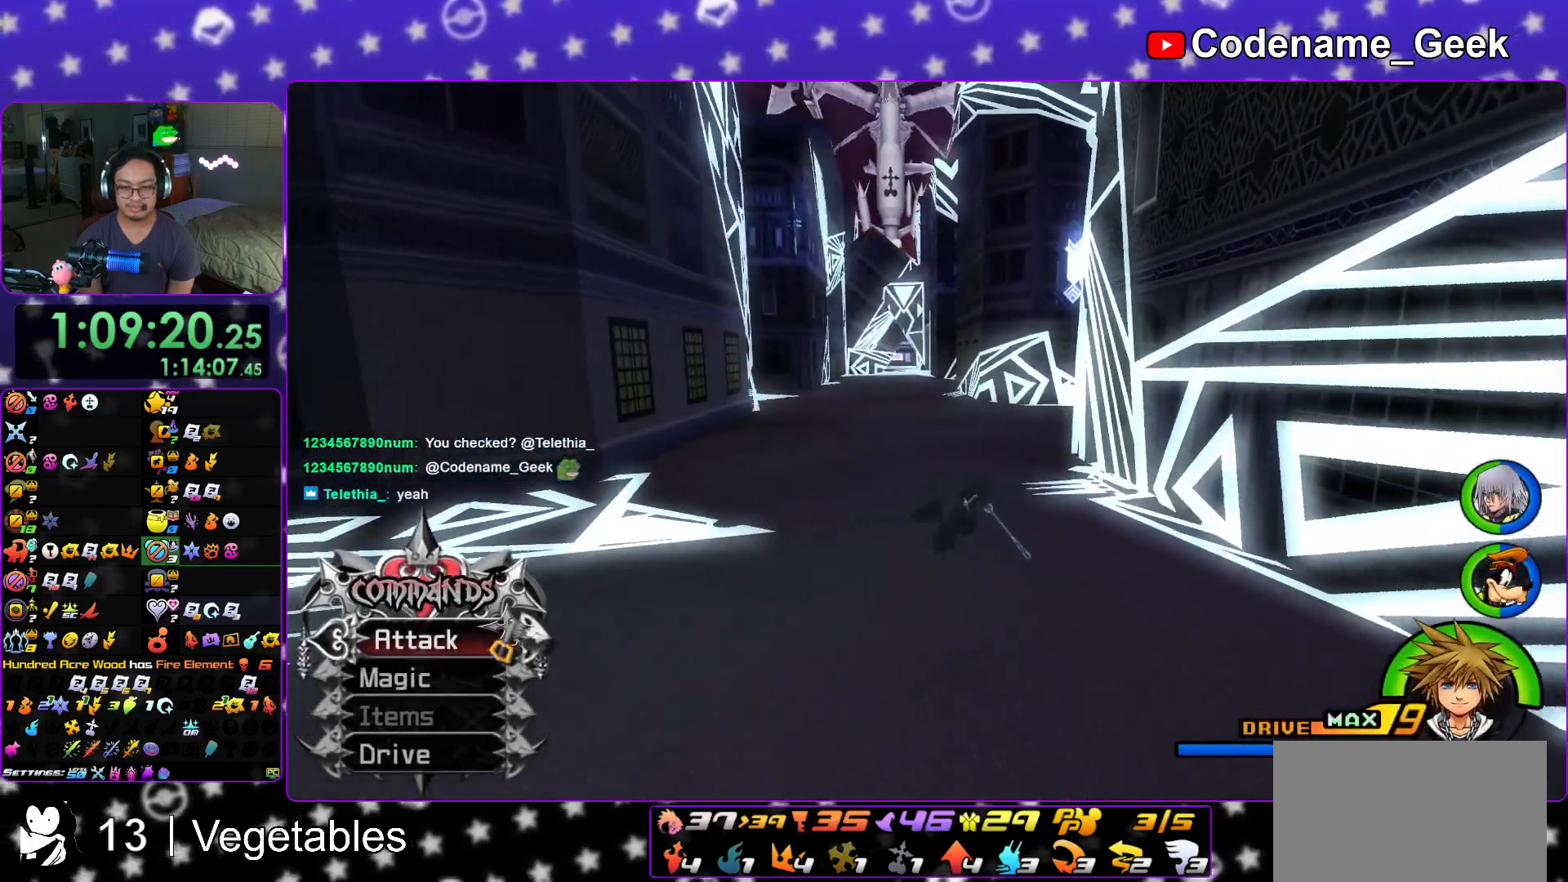
{"buttons": ["Y"], "left_stick": "up-right", "right_stick": "center", "events": []}
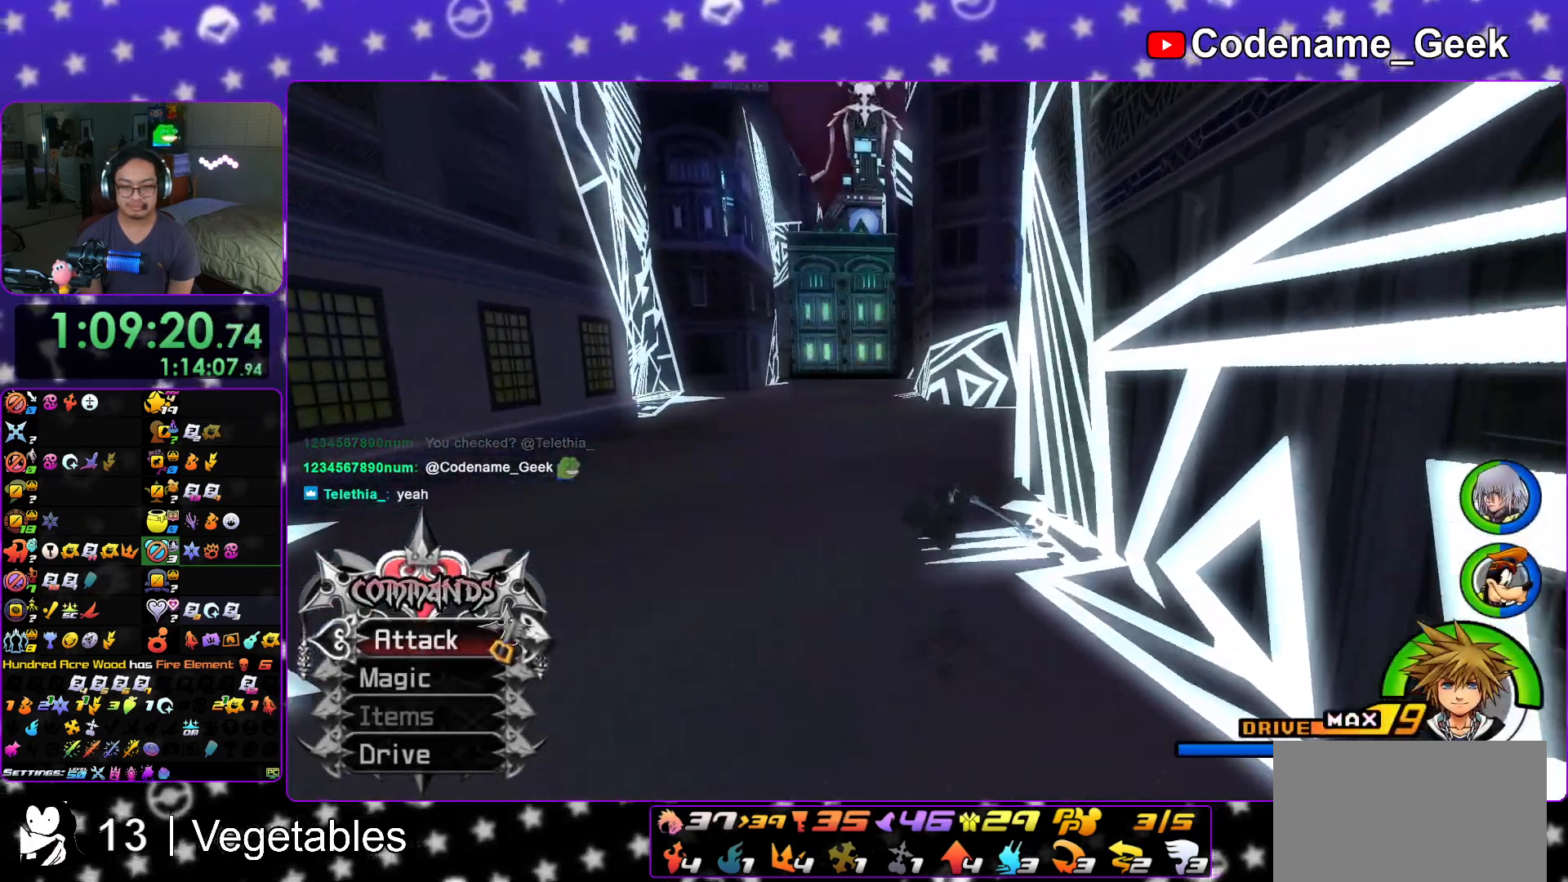
{"buttons": ["Y"], "left_stick": "up-right", "right_stick": "center", "events": []}
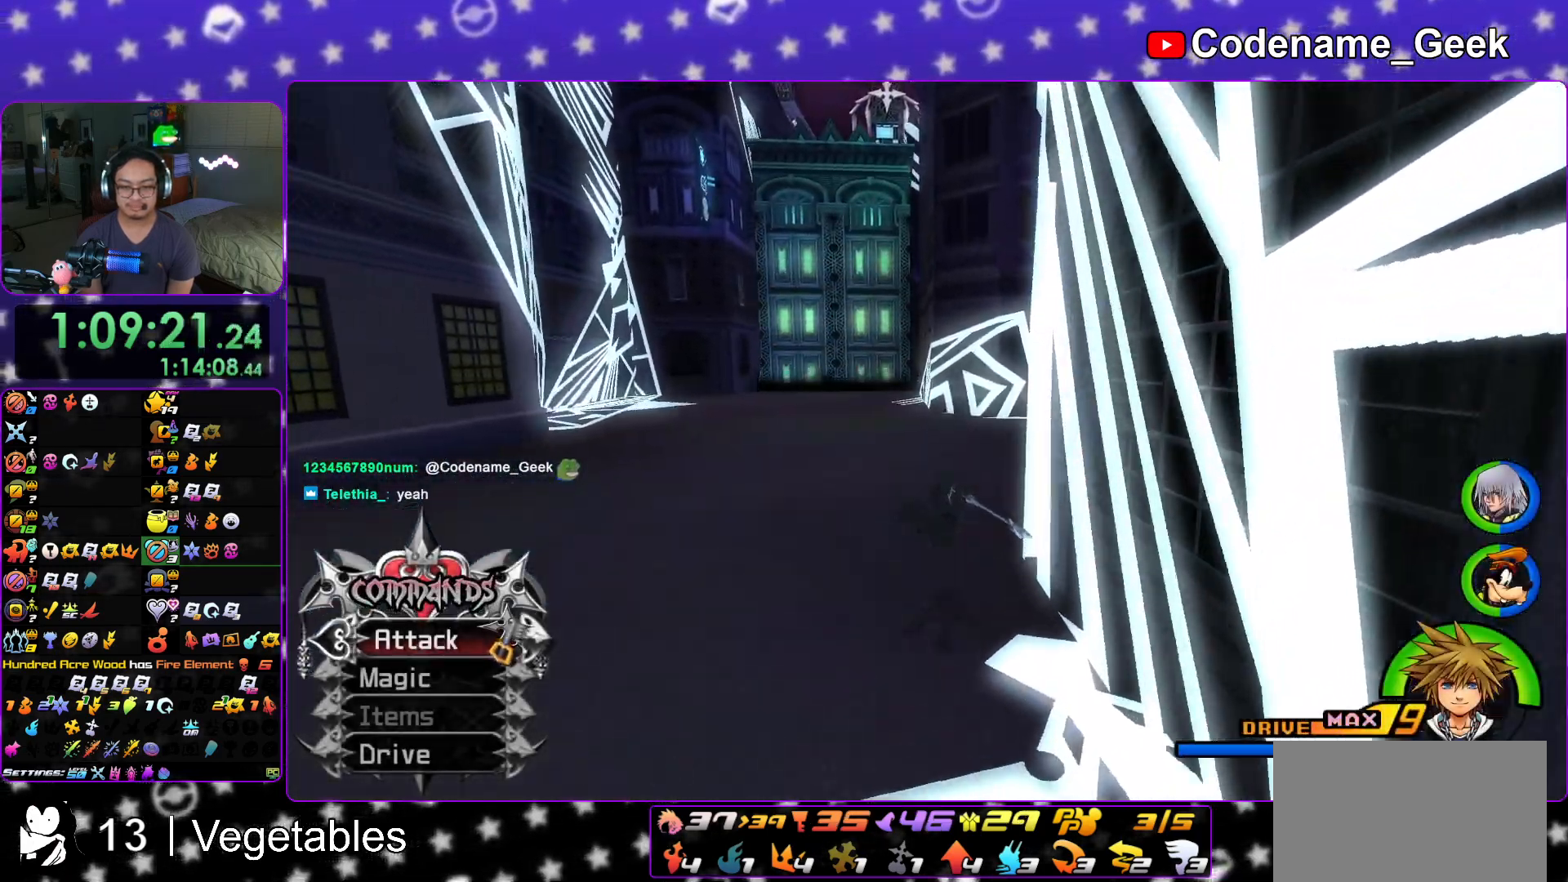
{"buttons": ["Y"], "left_stick": "up-right", "right_stick": "center", "events": []}
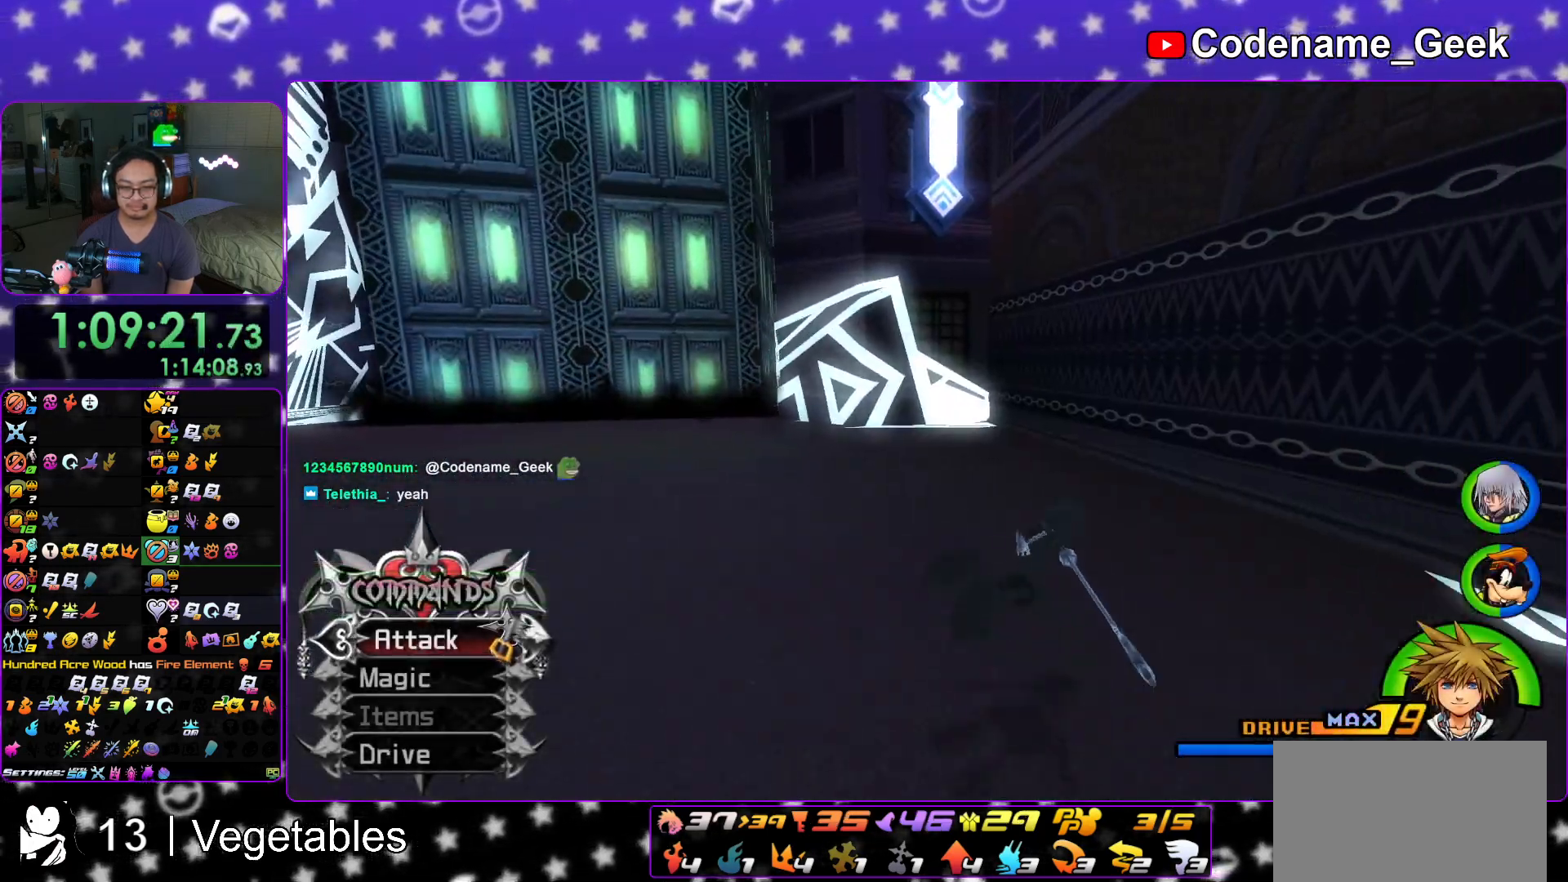
{"buttons": ["Y"], "left_stick": "up-left", "right_stick": "center", "events": [[66, "left_stick", "up"], [400, "left_stick", "up-left"]]}
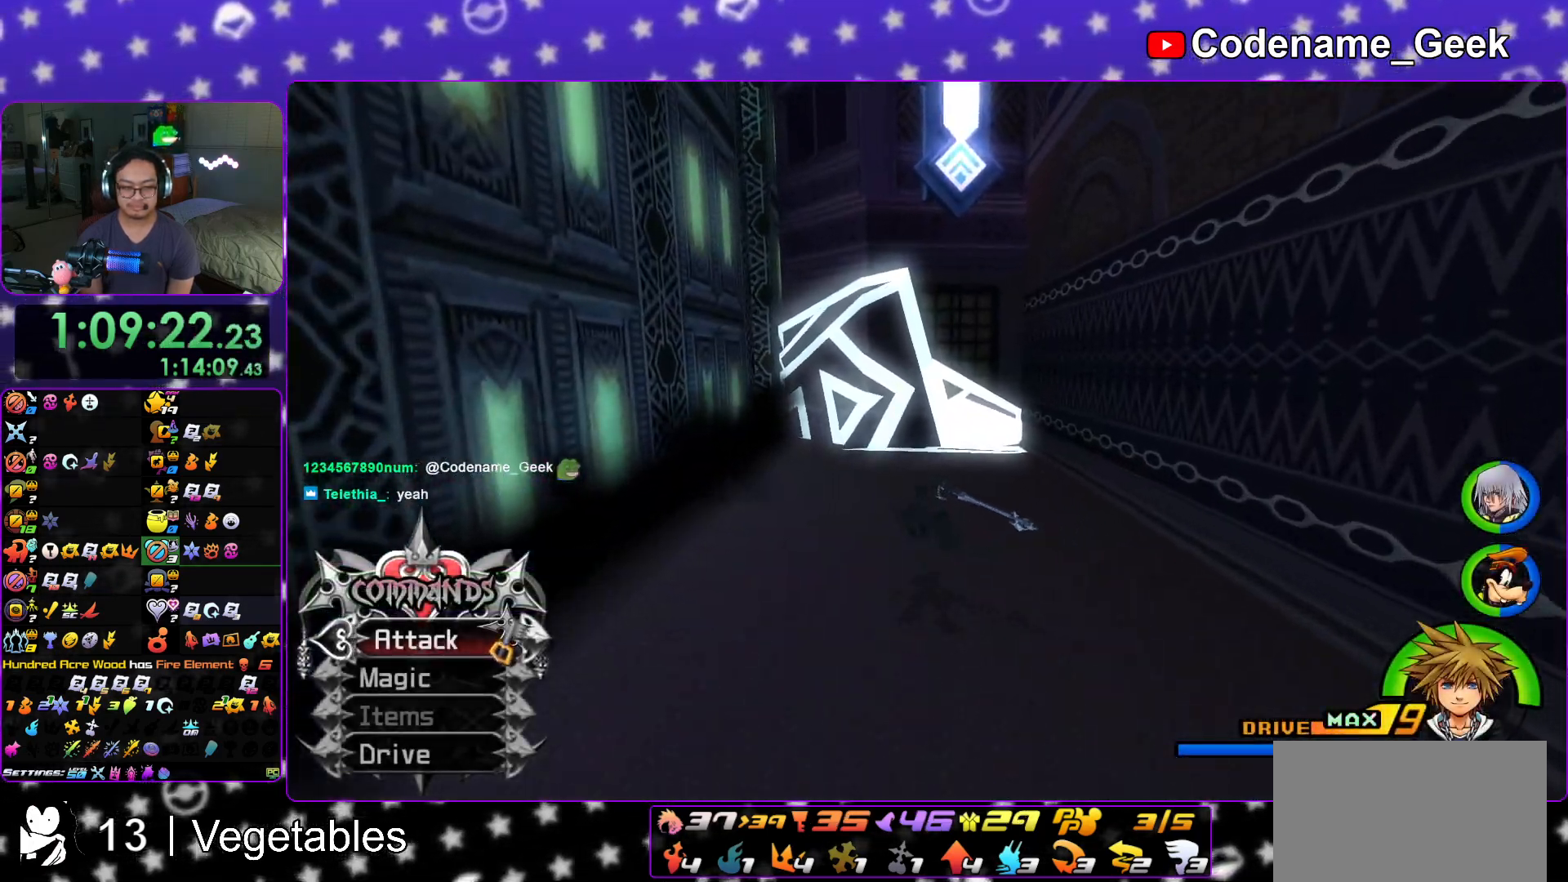
{"buttons": ["Y"], "left_stick": "up", "right_stick": "center", "events": [[50, "right_stick", "left"], [167, "right_stick", "center"], [384, "left_stick", "up"]]}
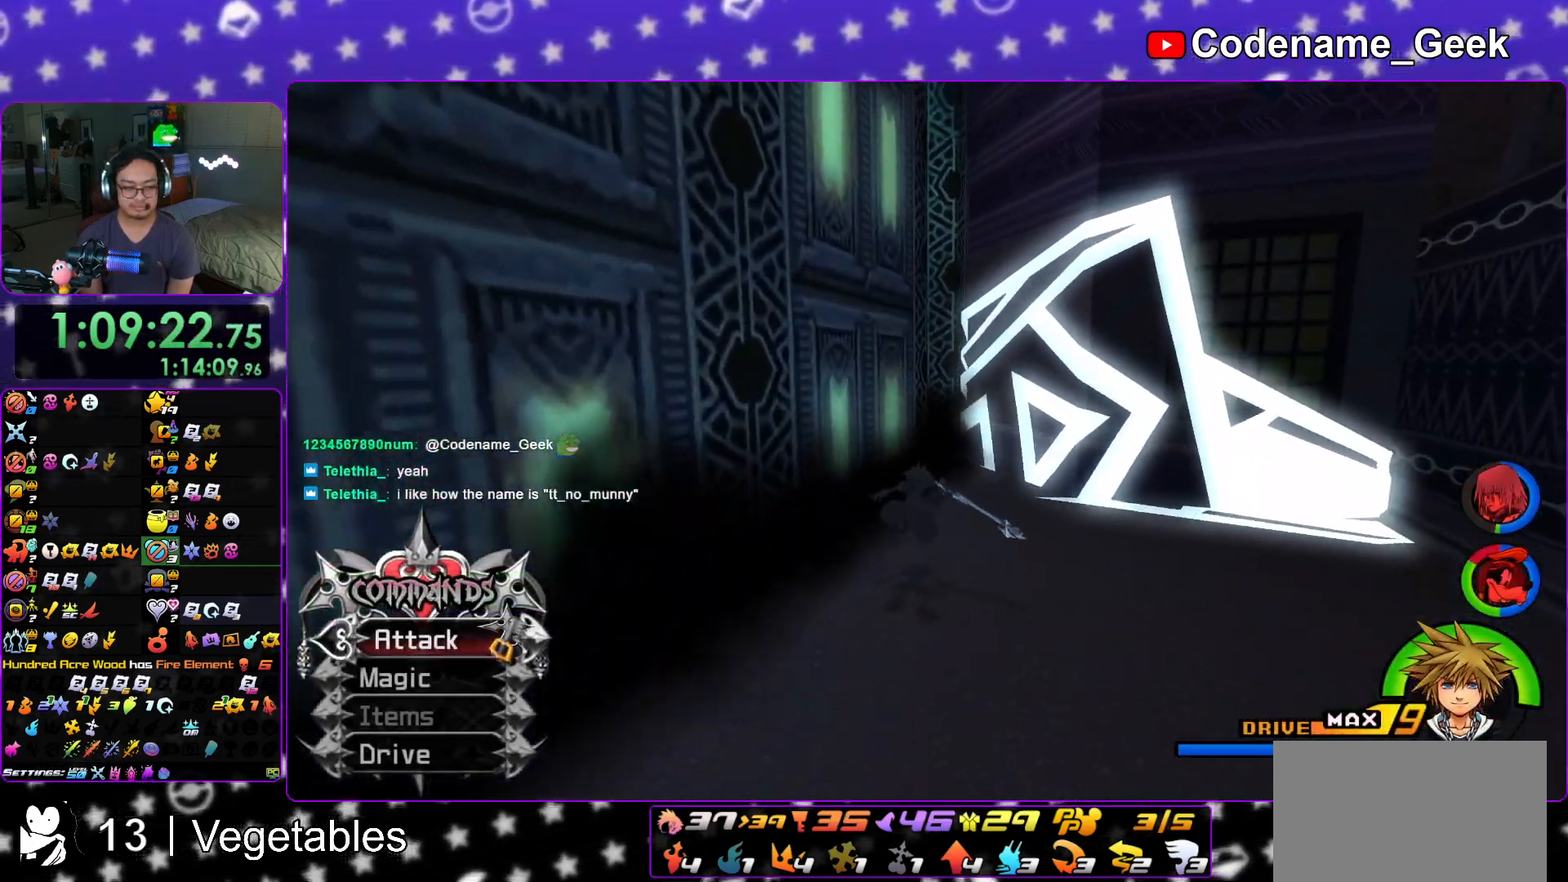
{"buttons": ["Y"], "left_stick": "up", "right_stick": "center", "events": [[133, "right_stick", "right"], [216, "right_stick", "center"], [383, "right_stick", "right"], [433, "right_stick", "center"]]}
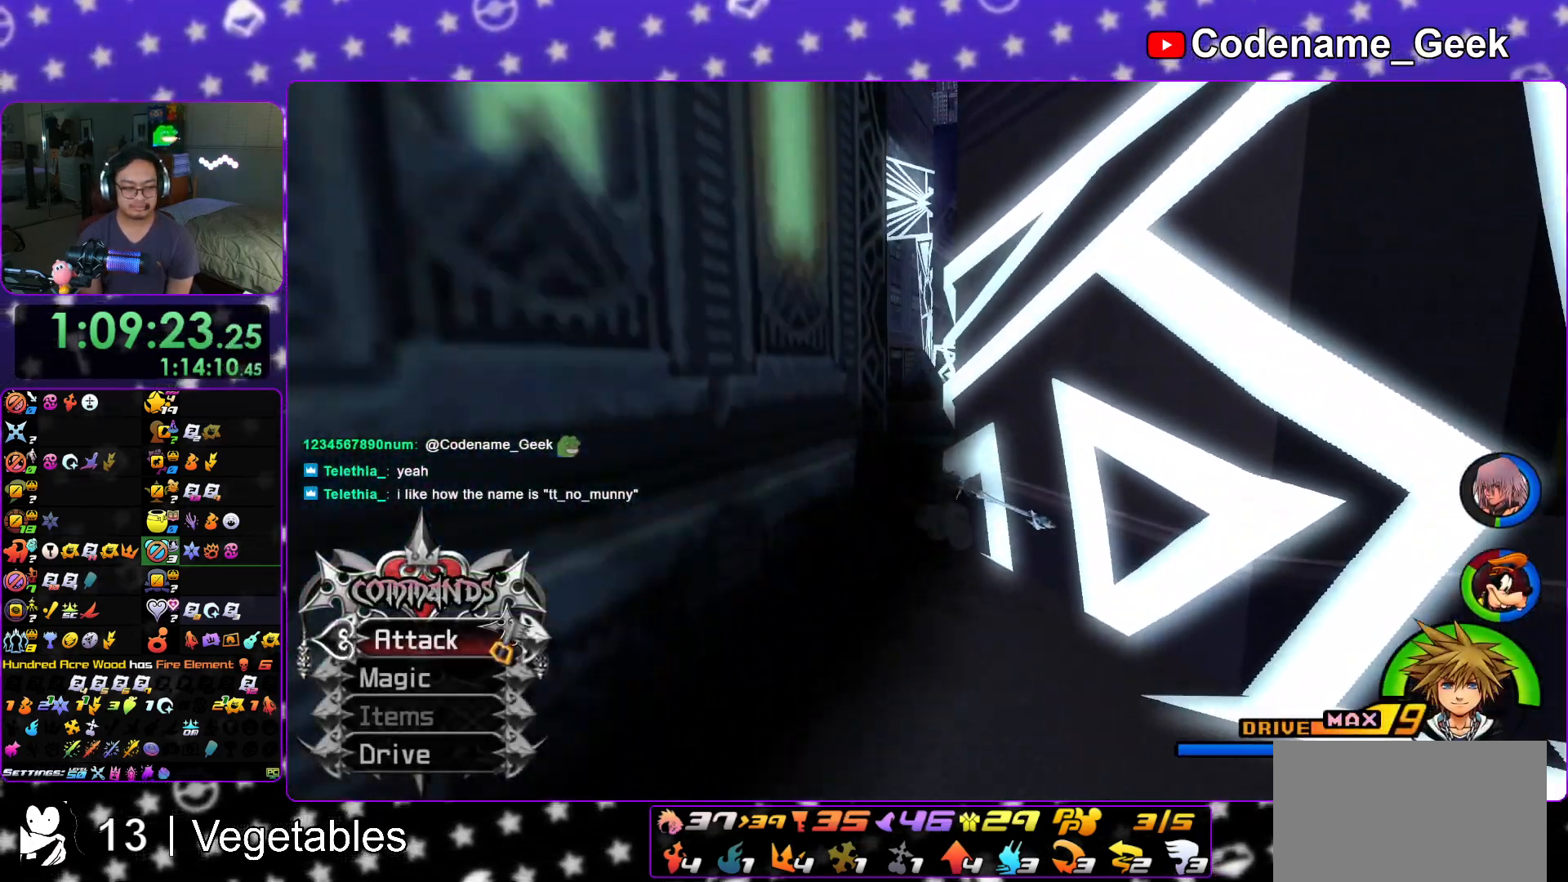
{"buttons": ["Y"], "left_stick": "up", "right_stick": "center", "events": [[83, "right_stick", "down-right"], [167, "right_stick", "center"]]}
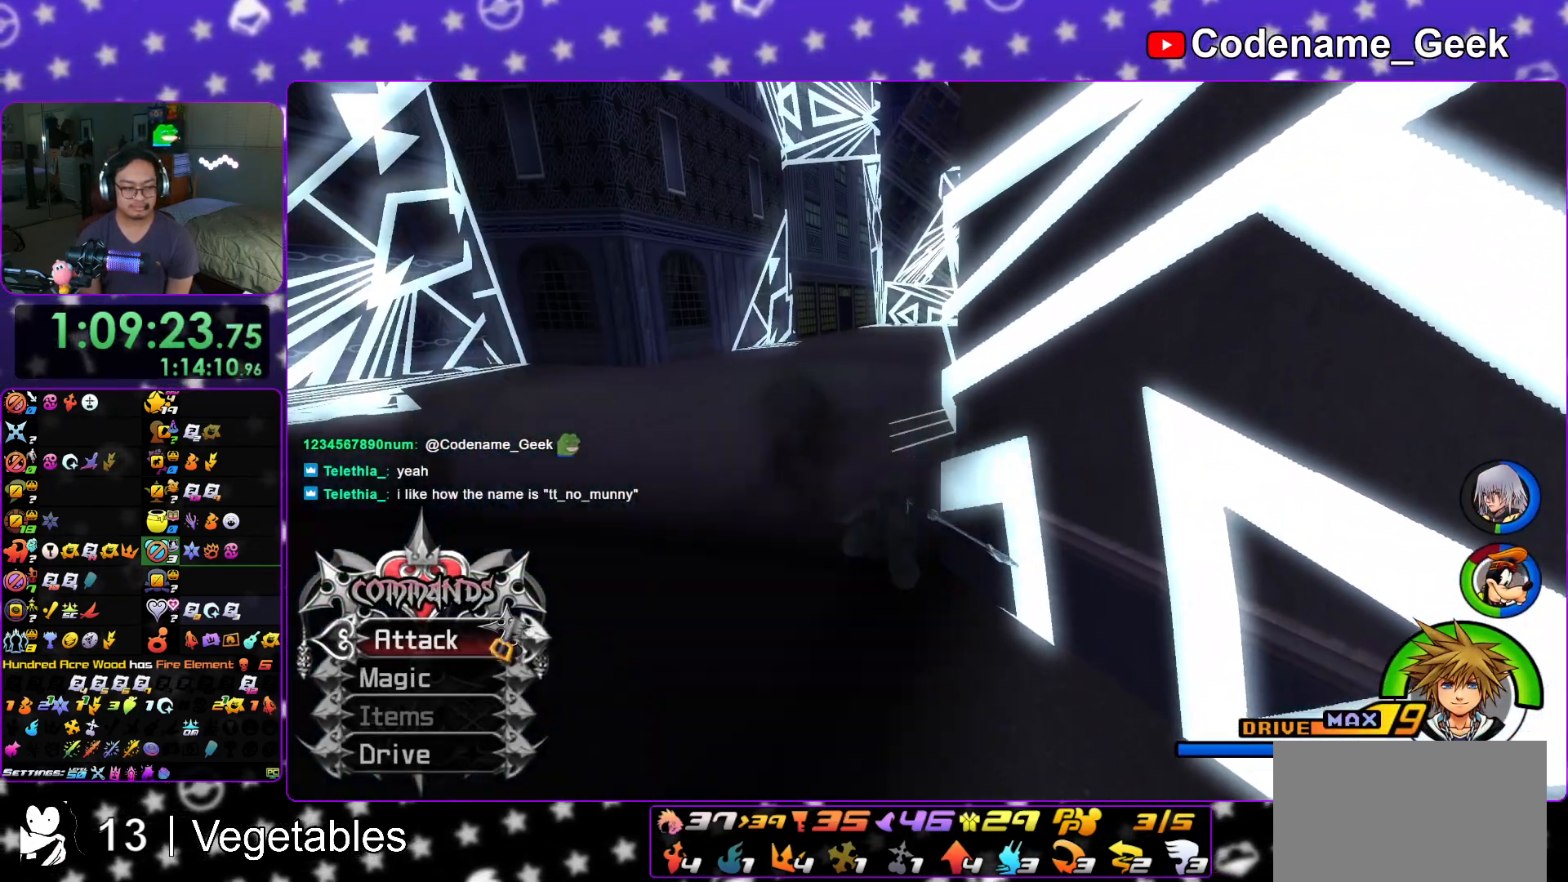
{"buttons": ["Y"], "left_stick": "up", "right_stick": "center", "events": [[250, "right_stick", "right"], [317, "right_stick", "center"]]}
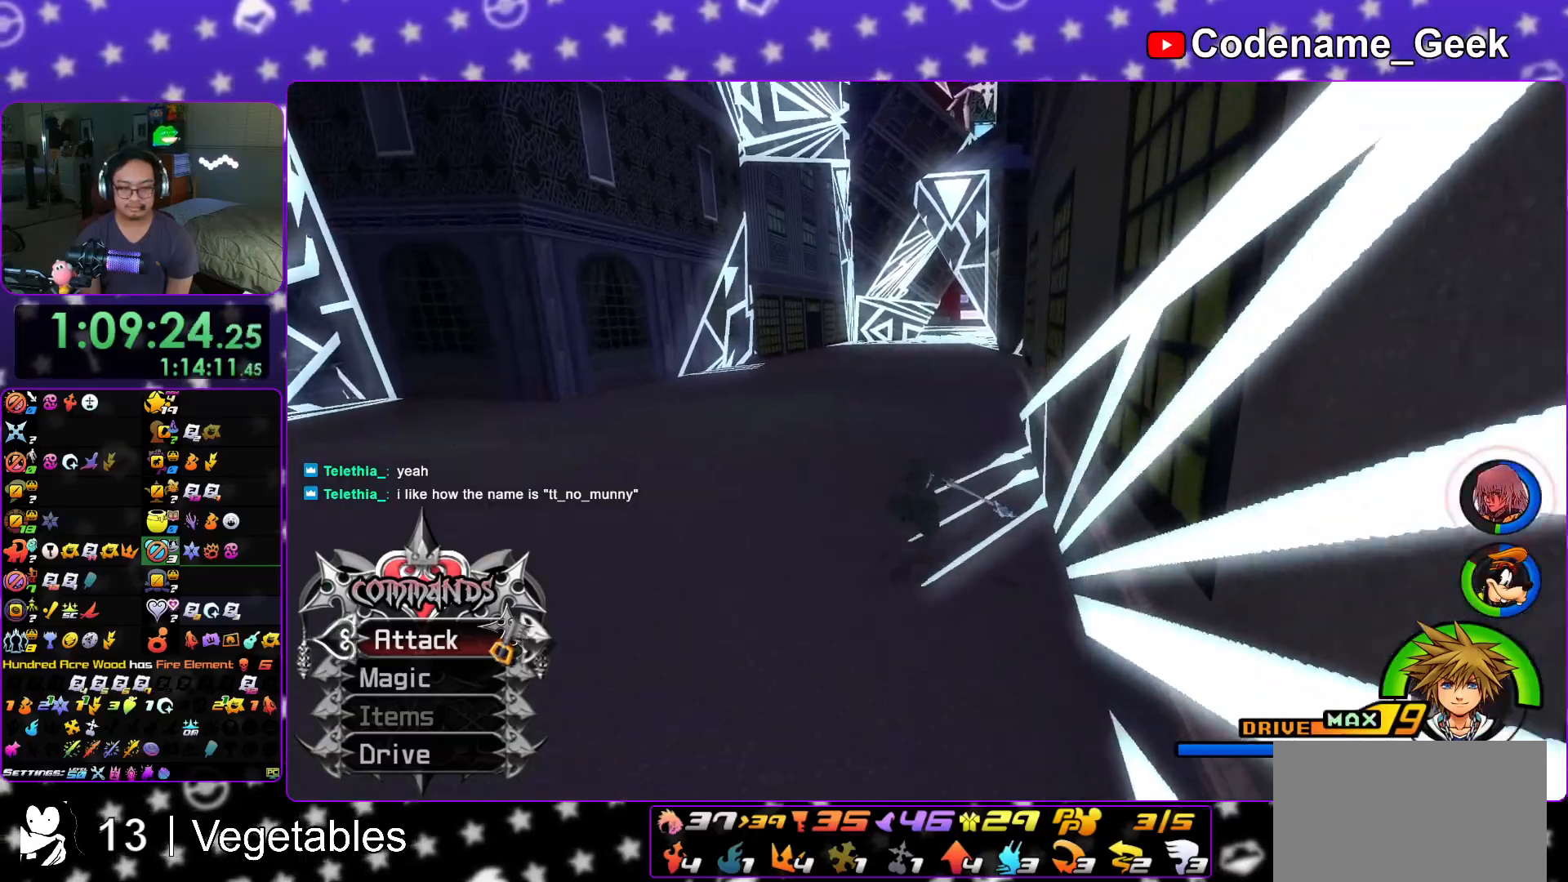
{"buttons": ["Y"], "left_stick": "up", "right_stick": "center", "events": []}
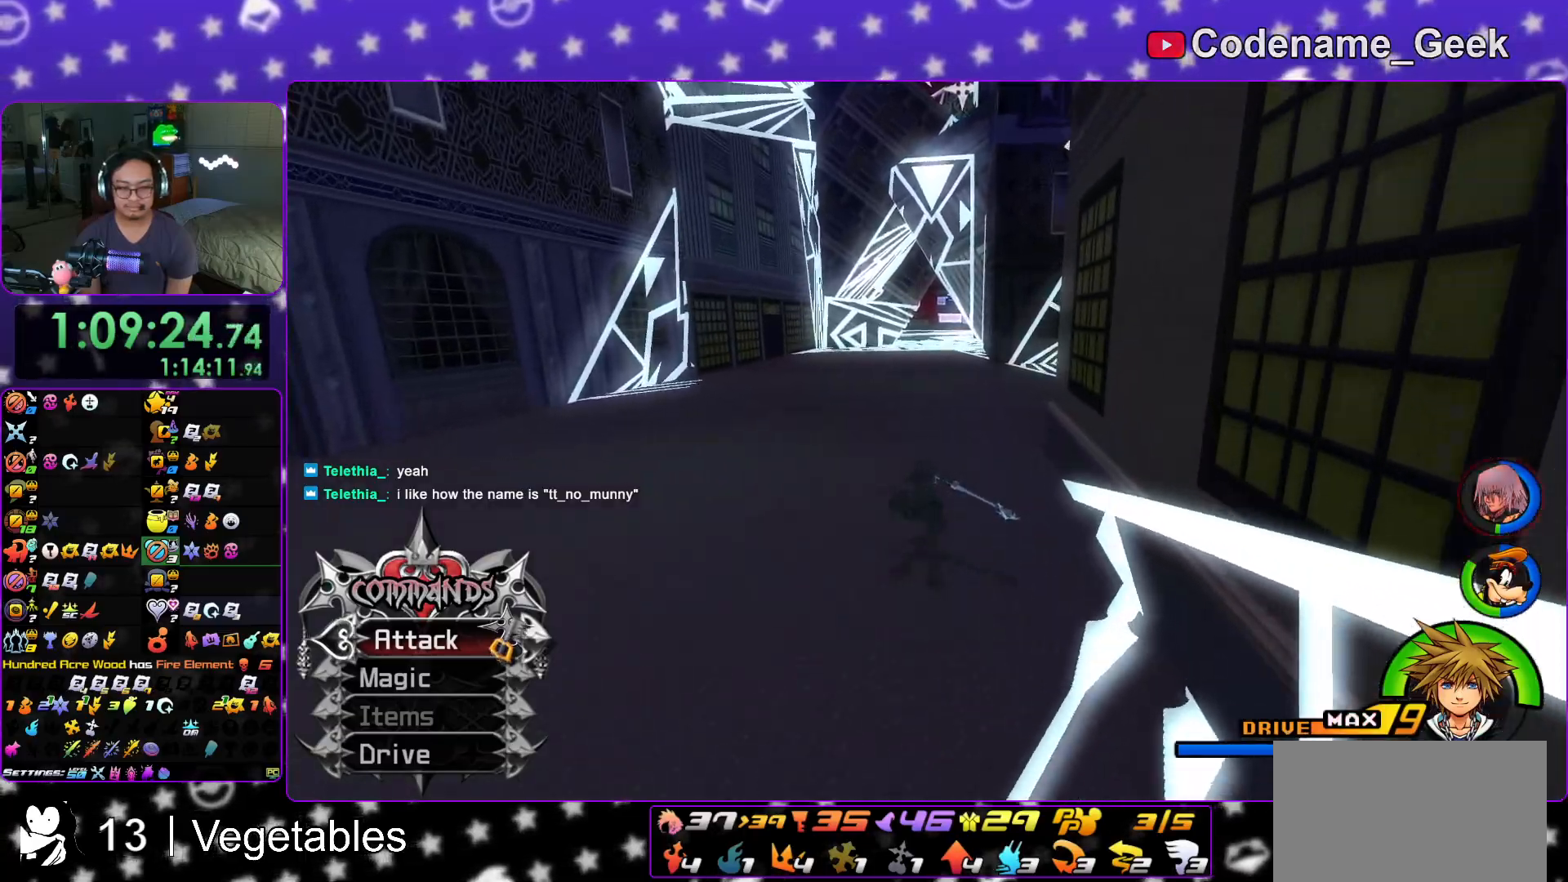
{"buttons": ["Y"], "left_stick": "up", "right_stick": "center", "events": [[150, "right_stick", "right"], [200, "right_stick", "center"]]}
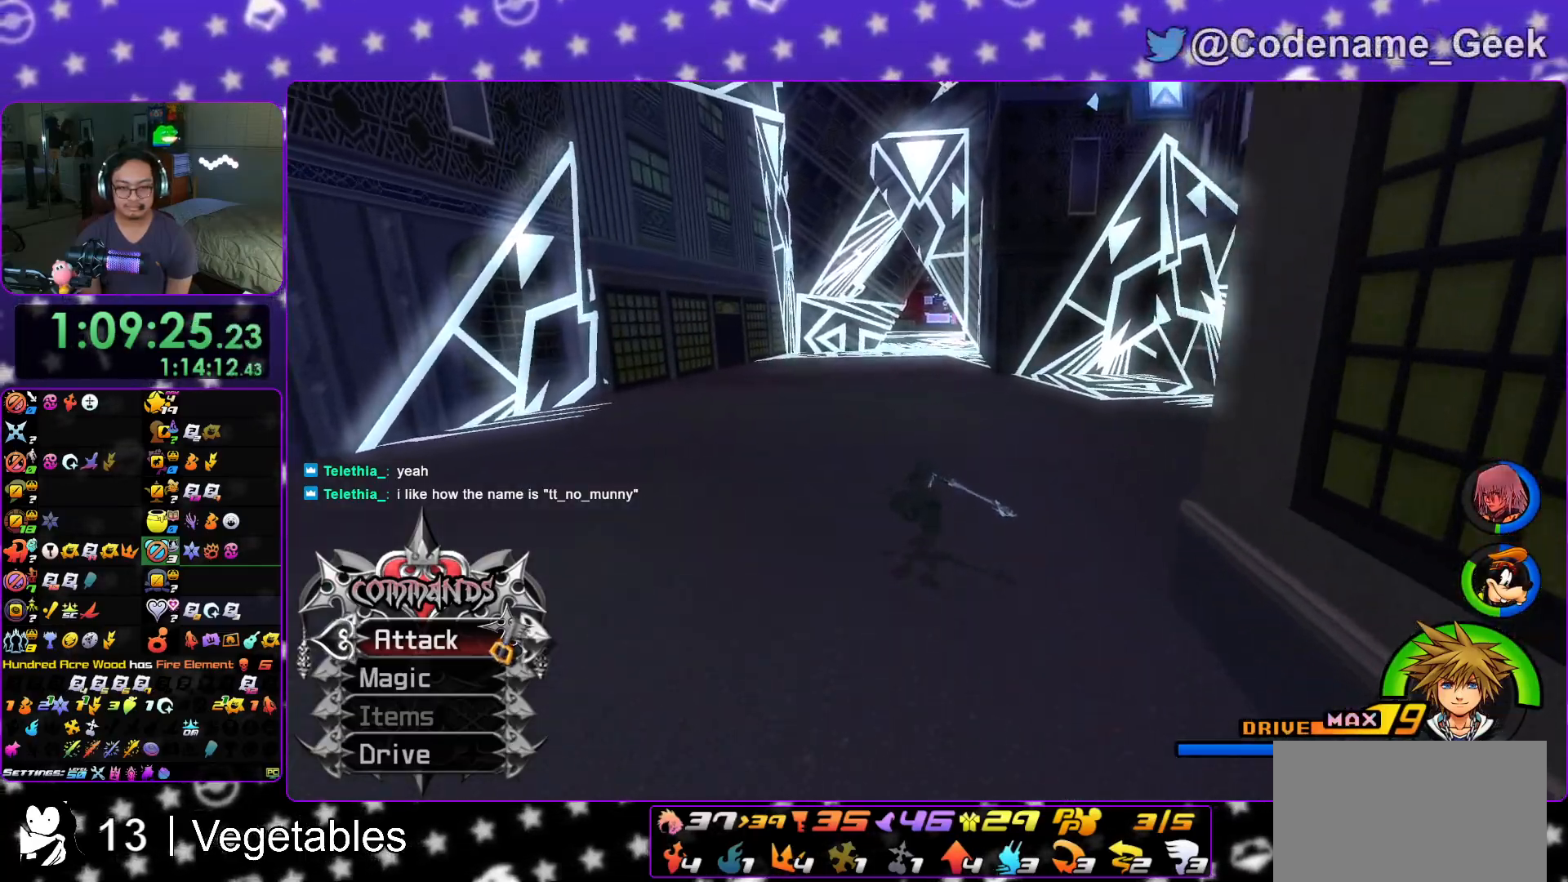
{"buttons": ["Y"], "left_stick": "center", "right_stick": "center", "events": [[33, "left_stick", "center"]]}
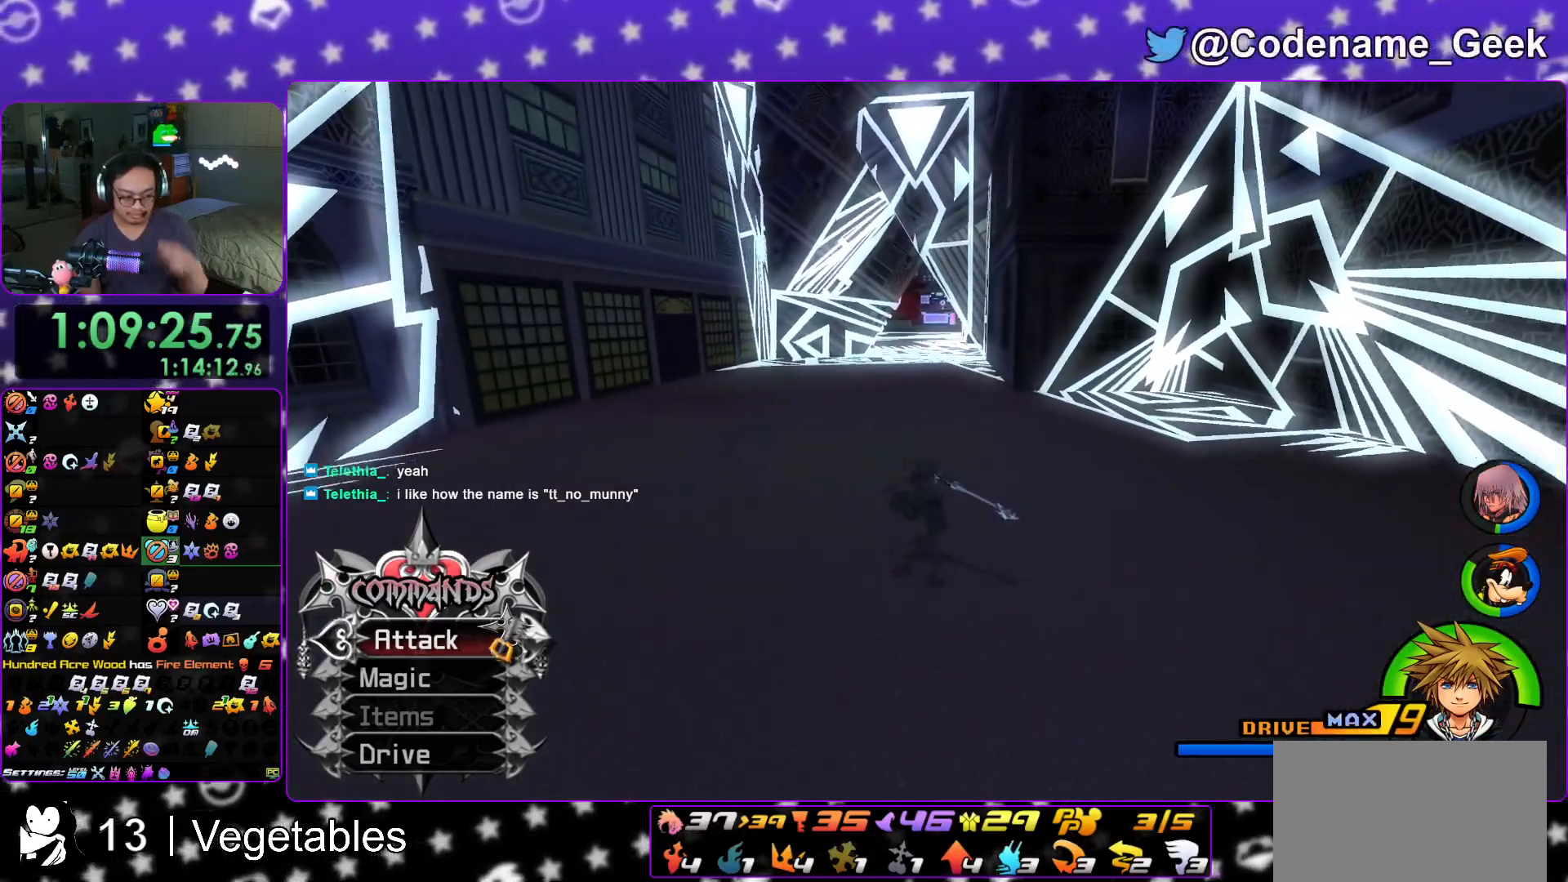
{"buttons": ["Y"], "left_stick": "center", "right_stick": "center", "events": []}
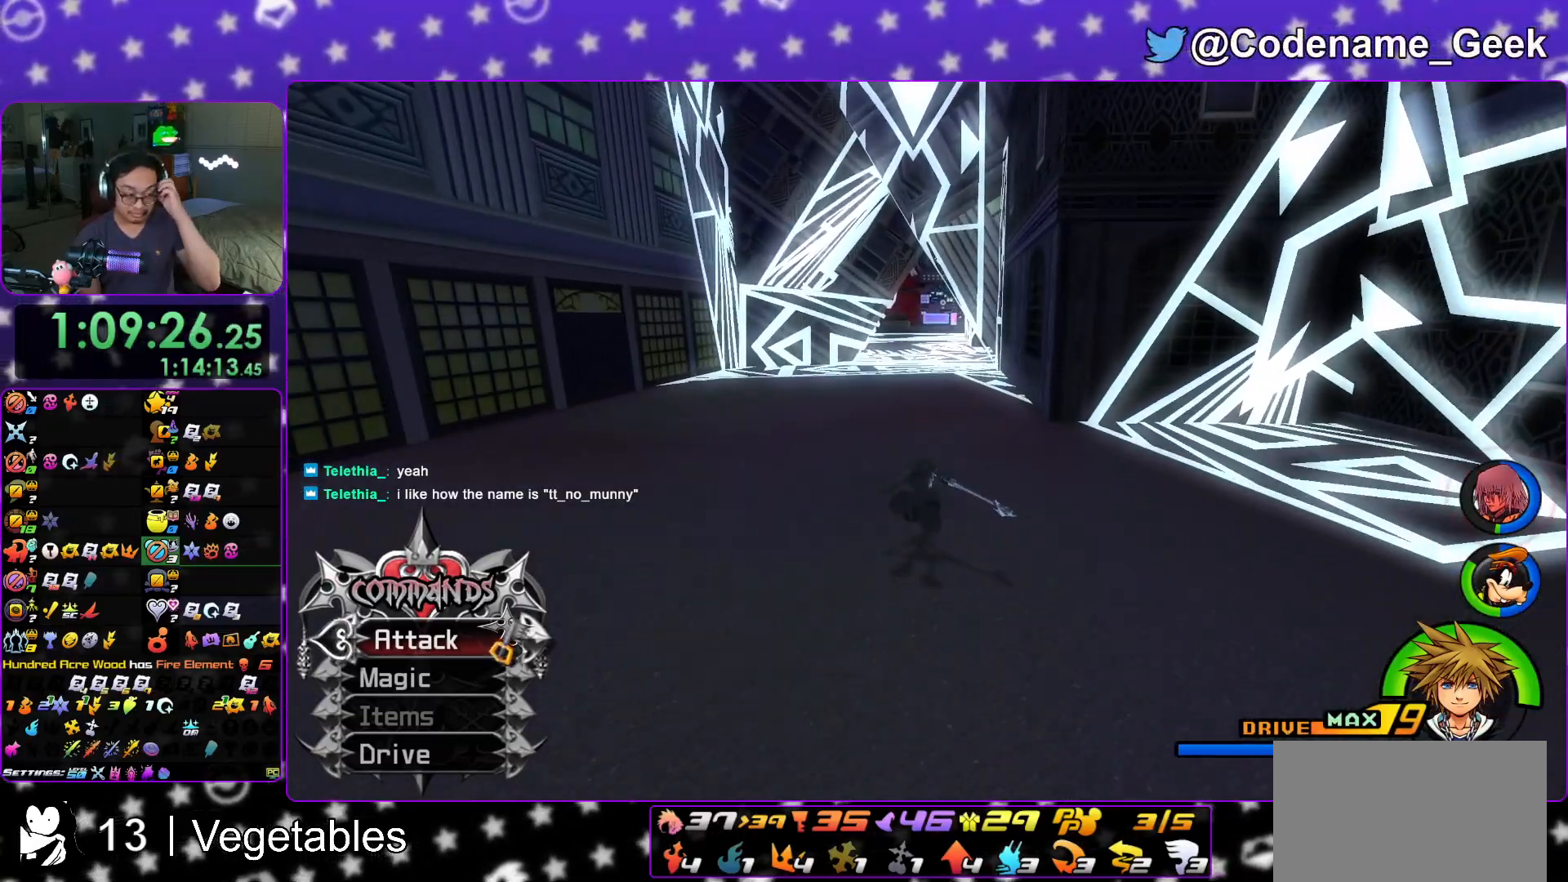
{"buttons": ["Y"], "left_stick": "center", "right_stick": "center", "events": []}
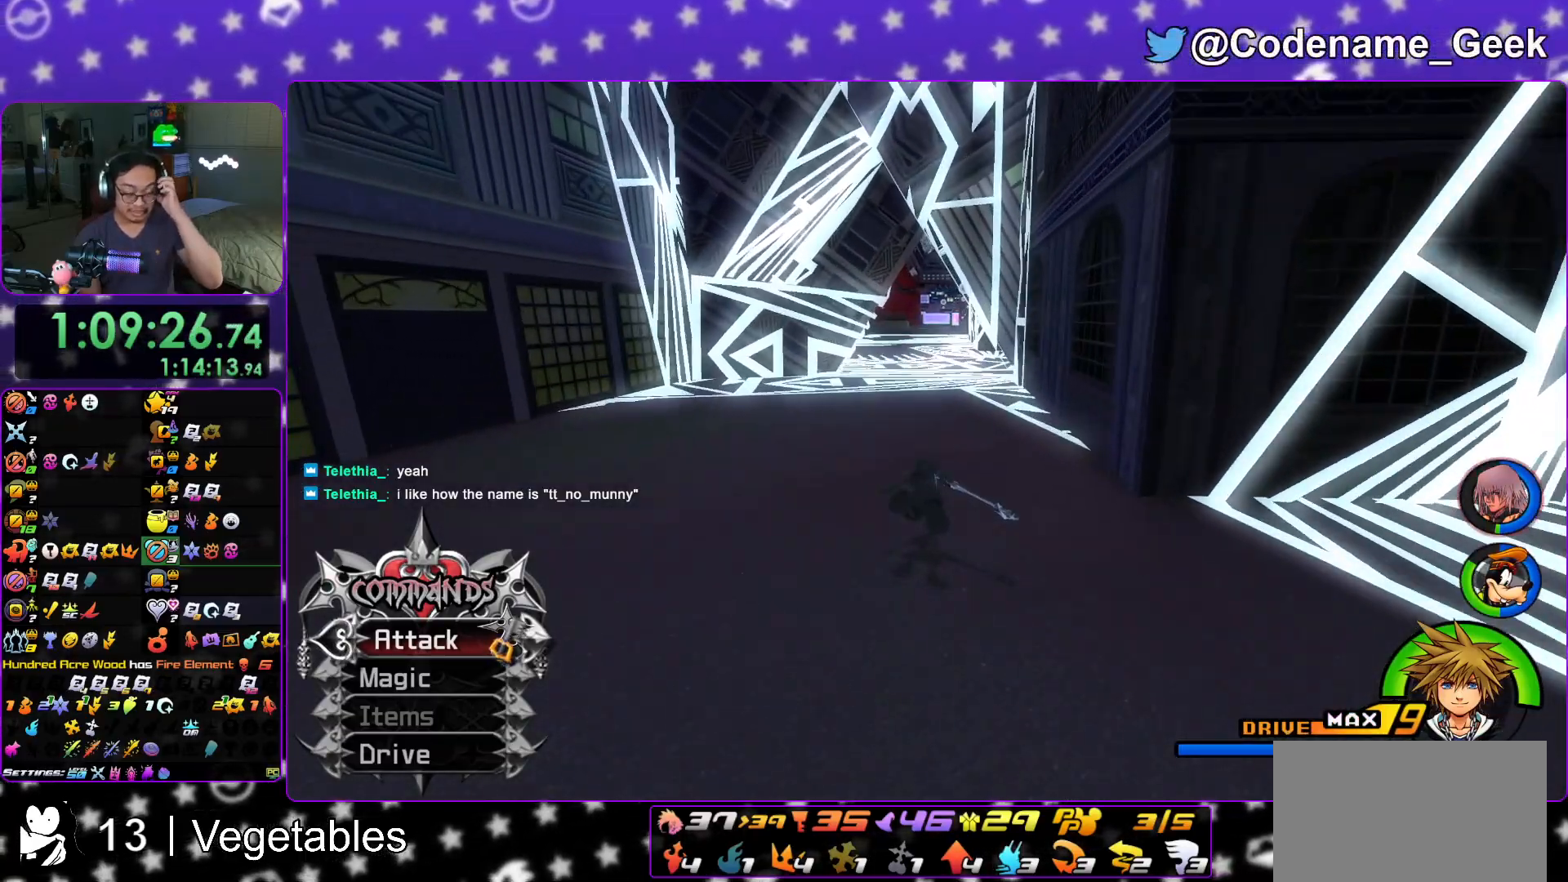
{"buttons": ["Y"], "left_stick": "center", "right_stick": "center", "events": []}
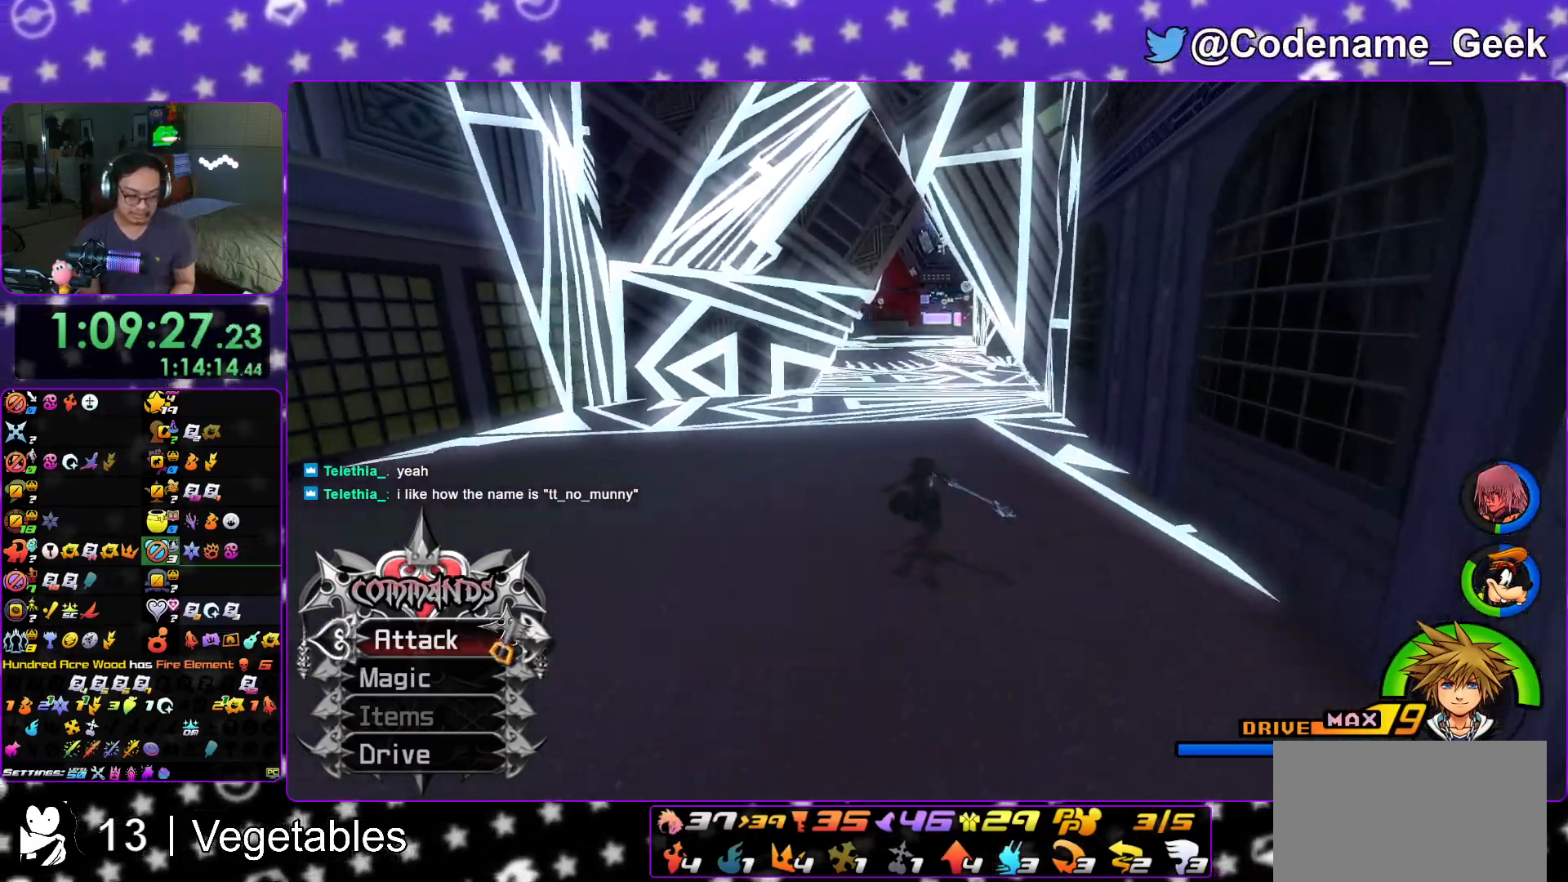
{"buttons": ["Y"], "left_stick": "center", "right_stick": "center", "events": []}
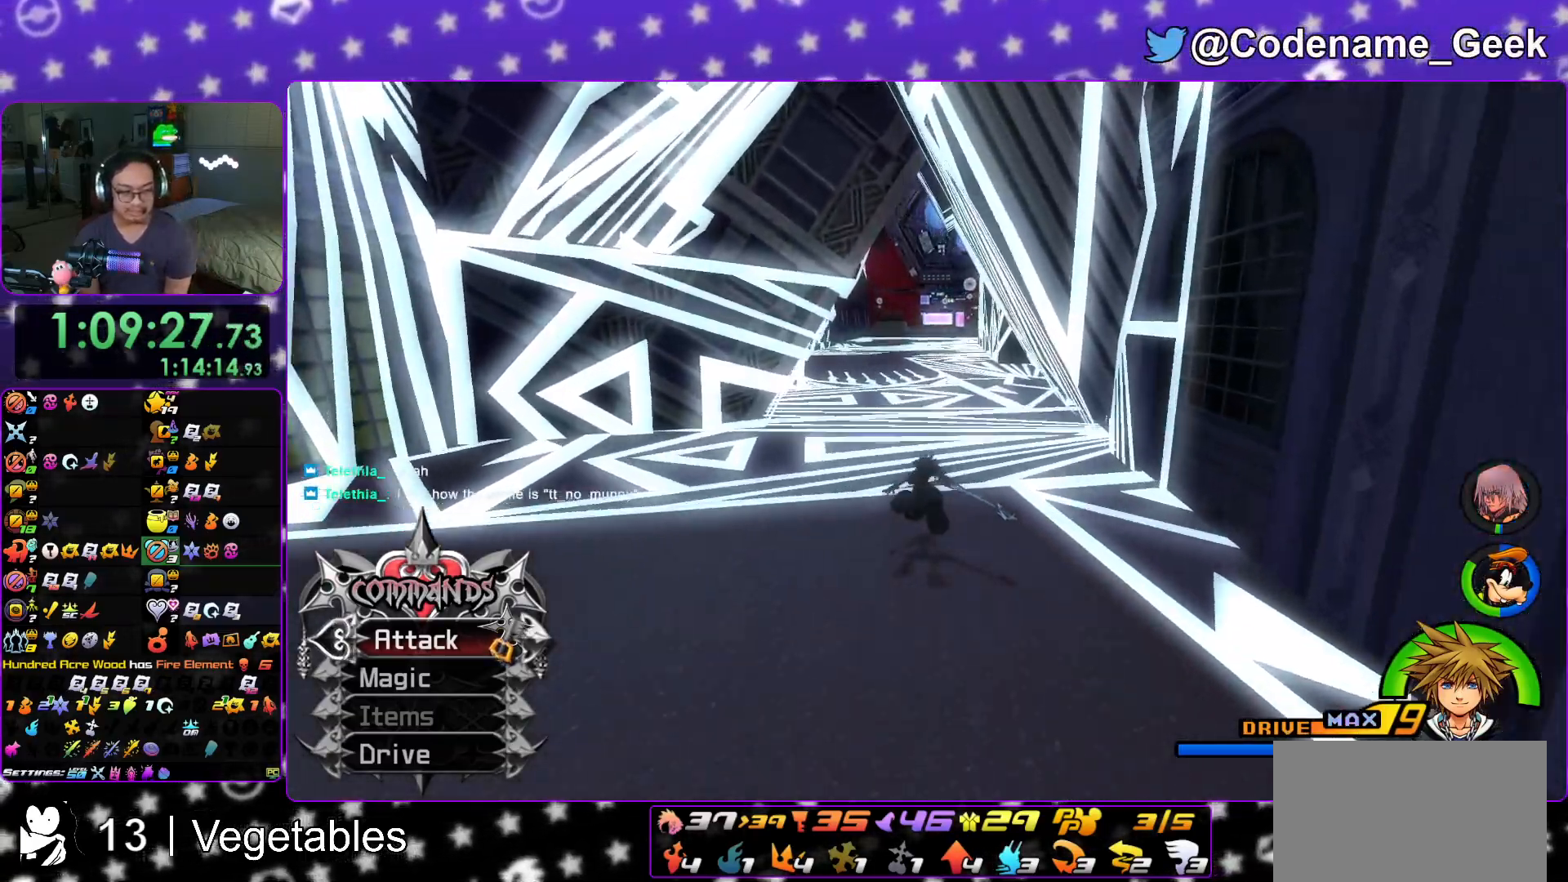
{"buttons": ["Y"], "left_stick": "up", "right_stick": "center", "events": [[17, "left_stick", "up"]]}
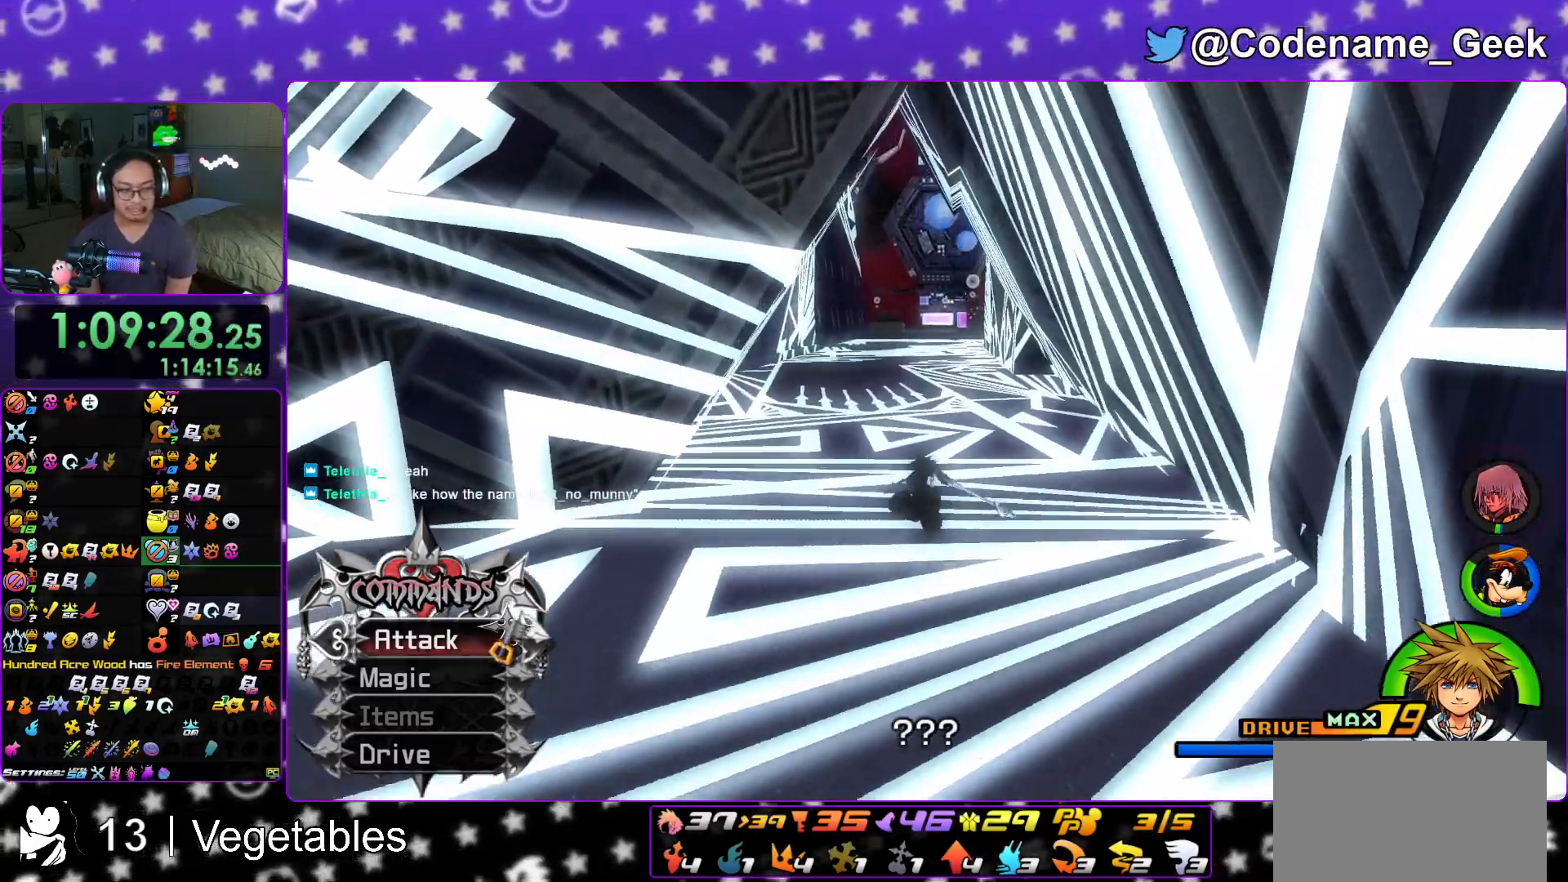
{"buttons": [], "left_stick": "up", "right_stick": "center", "events": [[451, "Y", "up"]]}